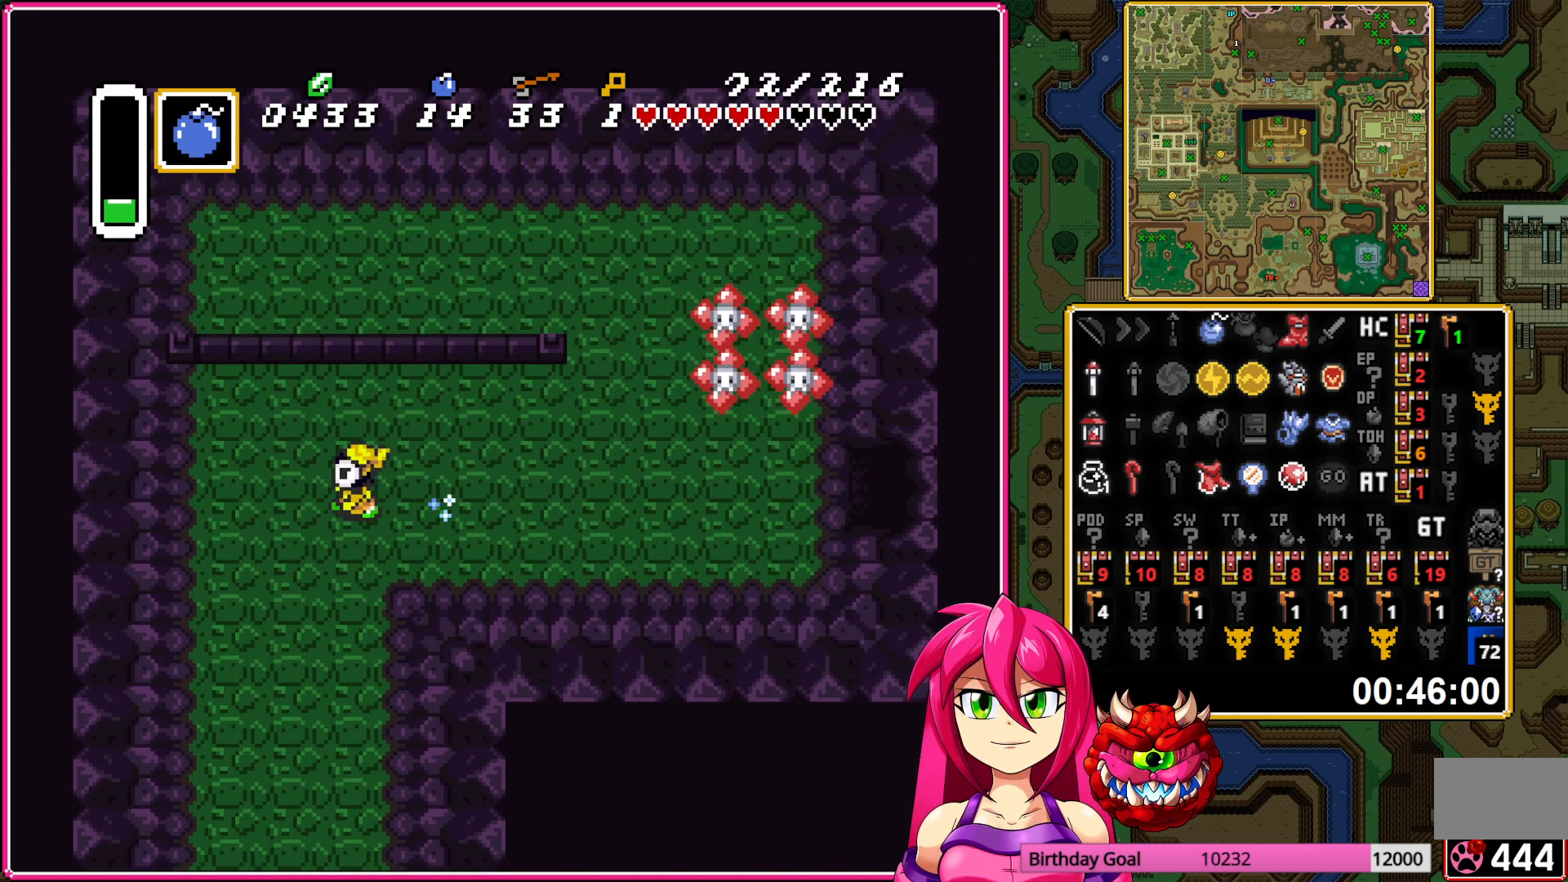
Gameplay with a controller (Nintendo layout); each line is a JSON object with the inputs held at the frame after it. "events" lists button and stick changes between this image and that frame as [ms after this image, input, new state], when the widget could be followed in between. Not read: L3 R3.
{"buttons": ["DPAD_DOWN"], "events": [[133, "Y", "down"], [200, "Y", "up"], [283, "A", "down"], [417, "A", "up"]]}
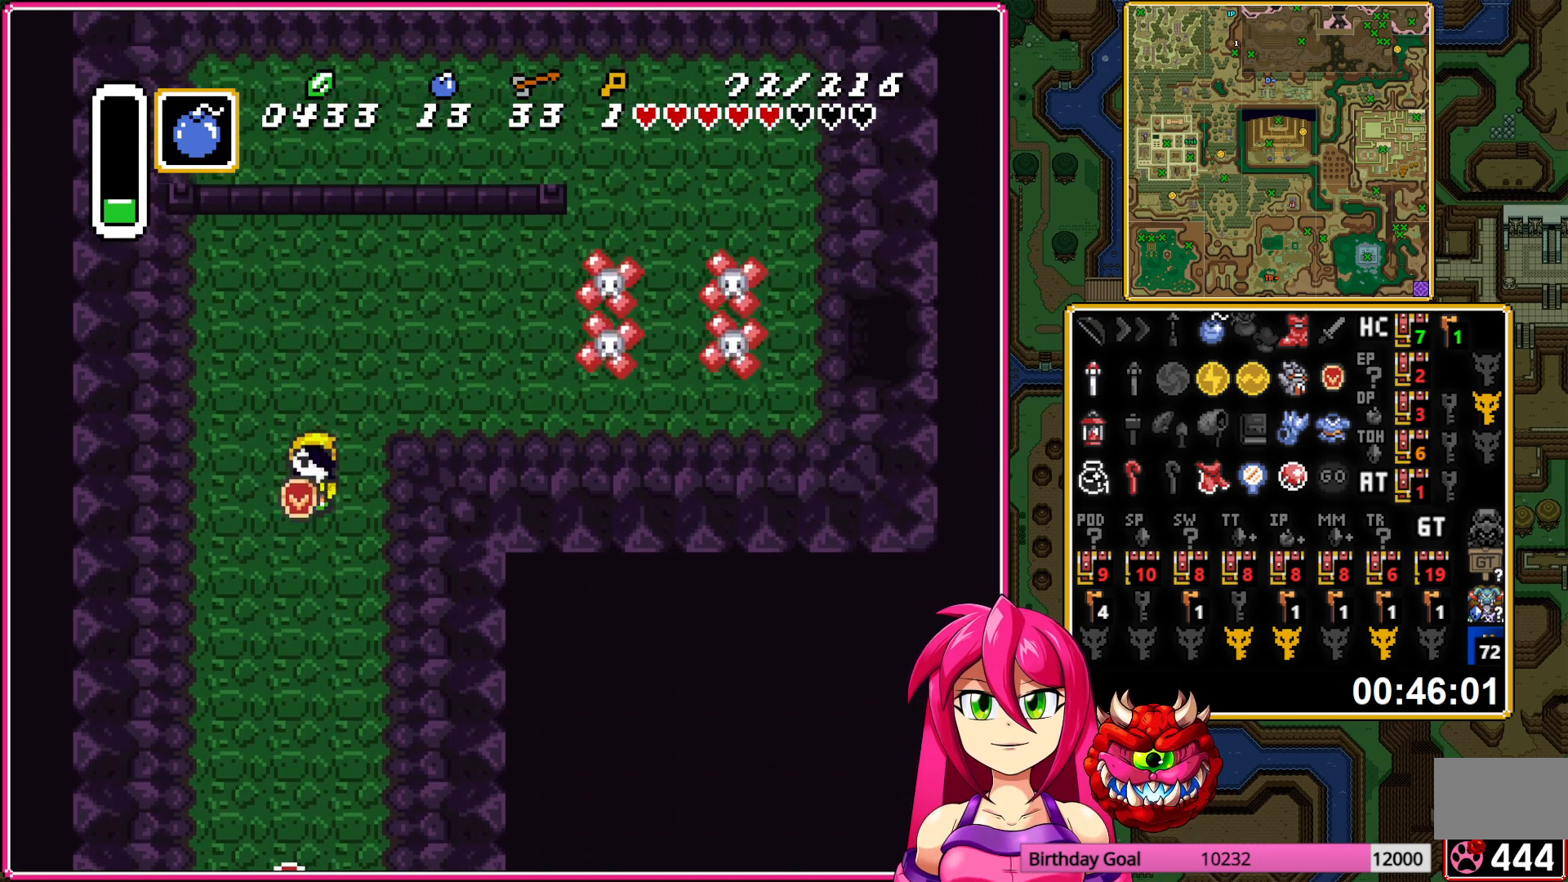
{"buttons": ["DPAD_DOWN"], "events": []}
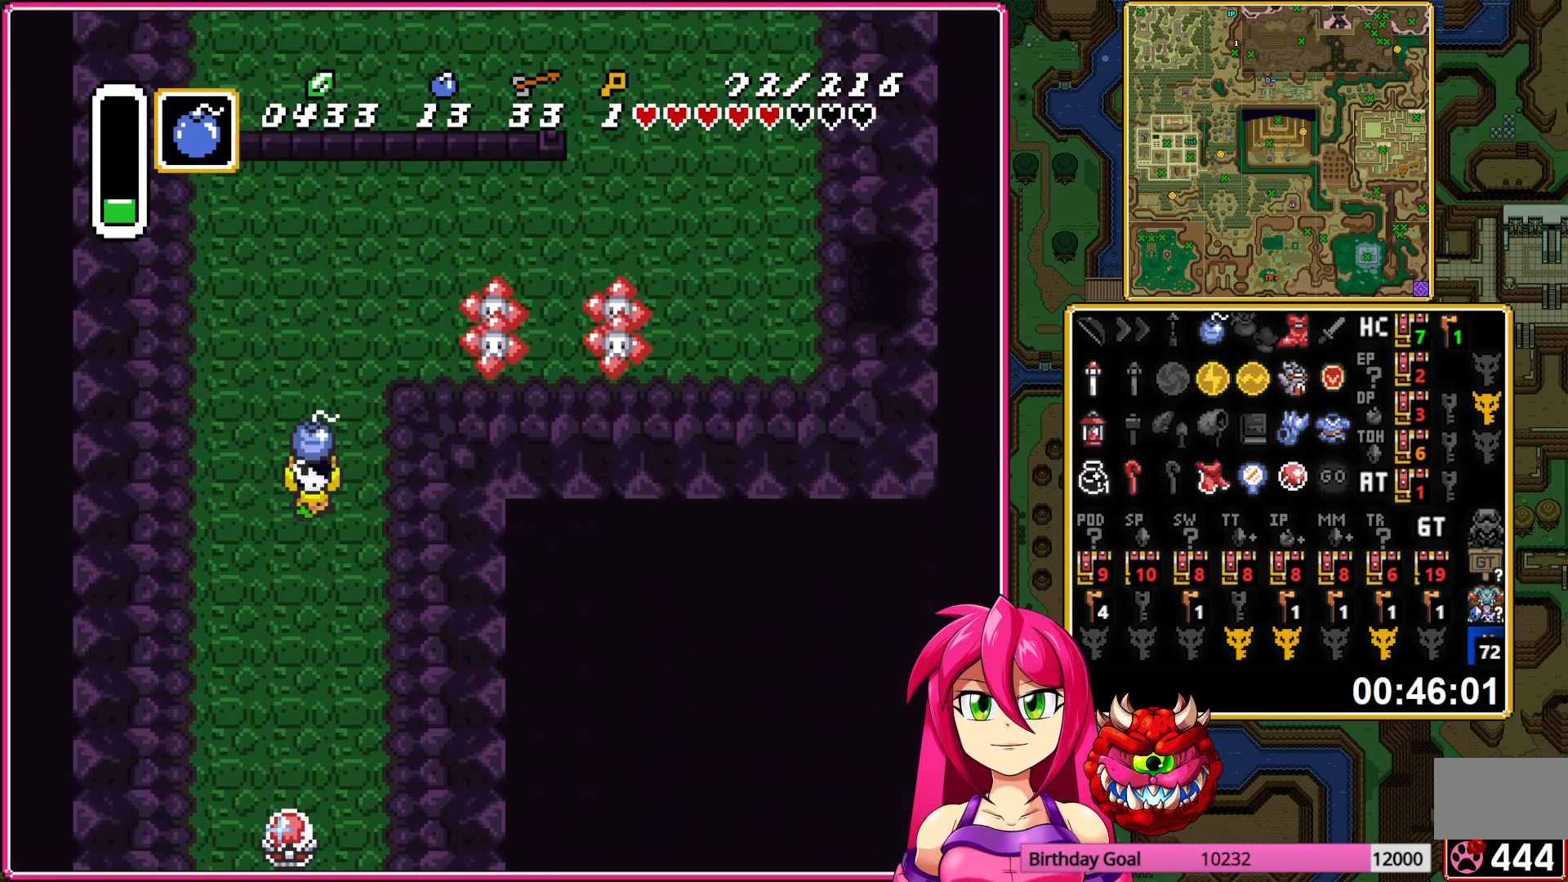
{"buttons": ["DPAD_DOWN"], "events": [[83, "A", "down"], [117, "DPAD_DOWN", "up"], [183, "A", "up"], [500, "DPAD_DOWN", "down"]]}
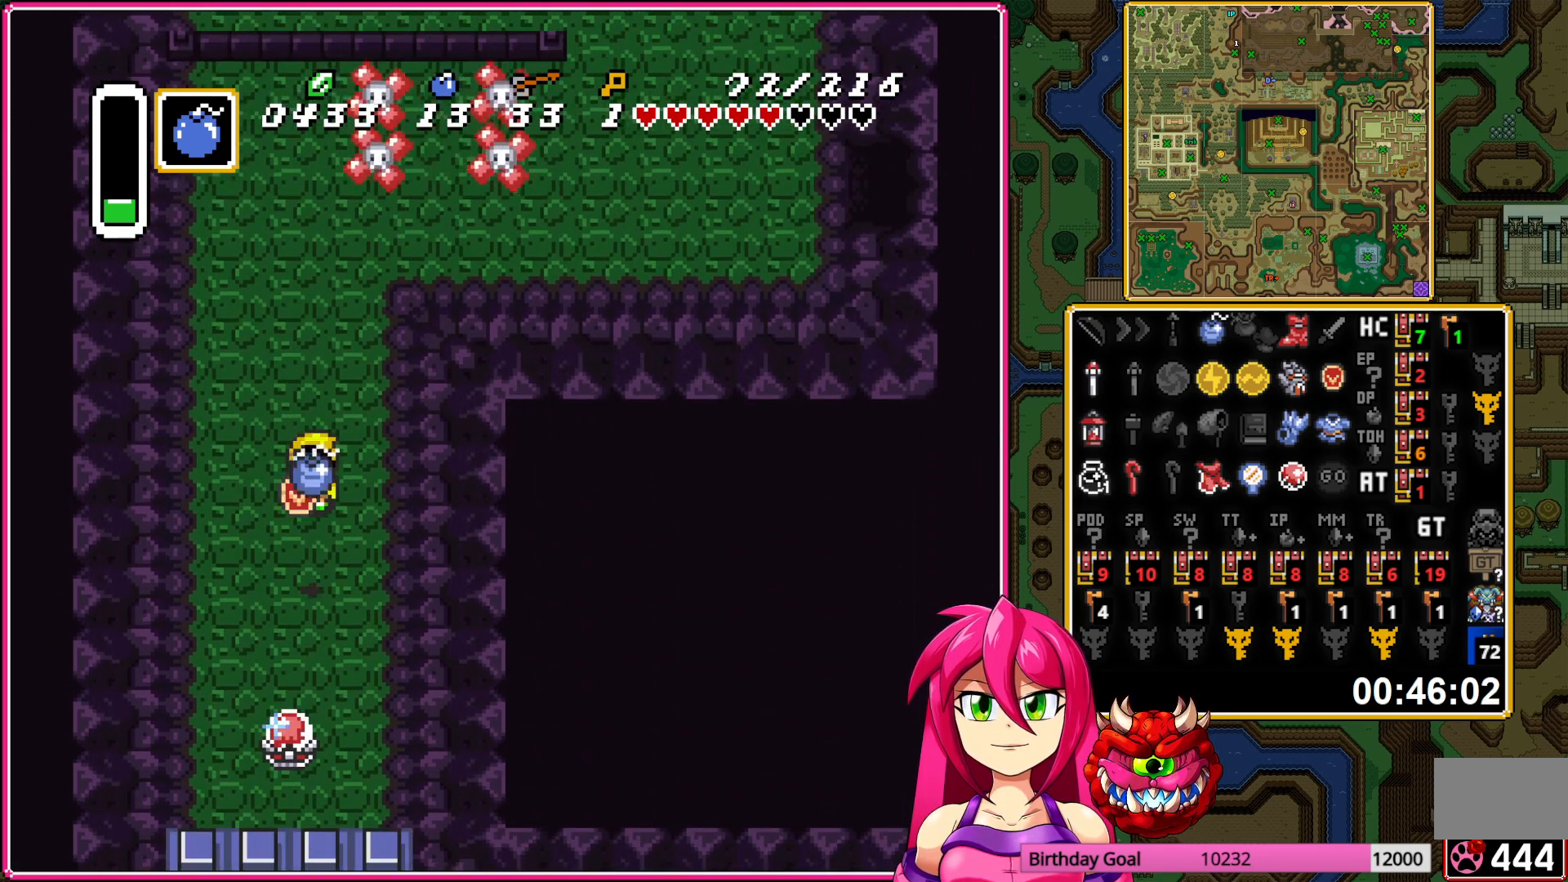
{"buttons": ["DPAD_DOWN", "DPAD_LEFT"]}
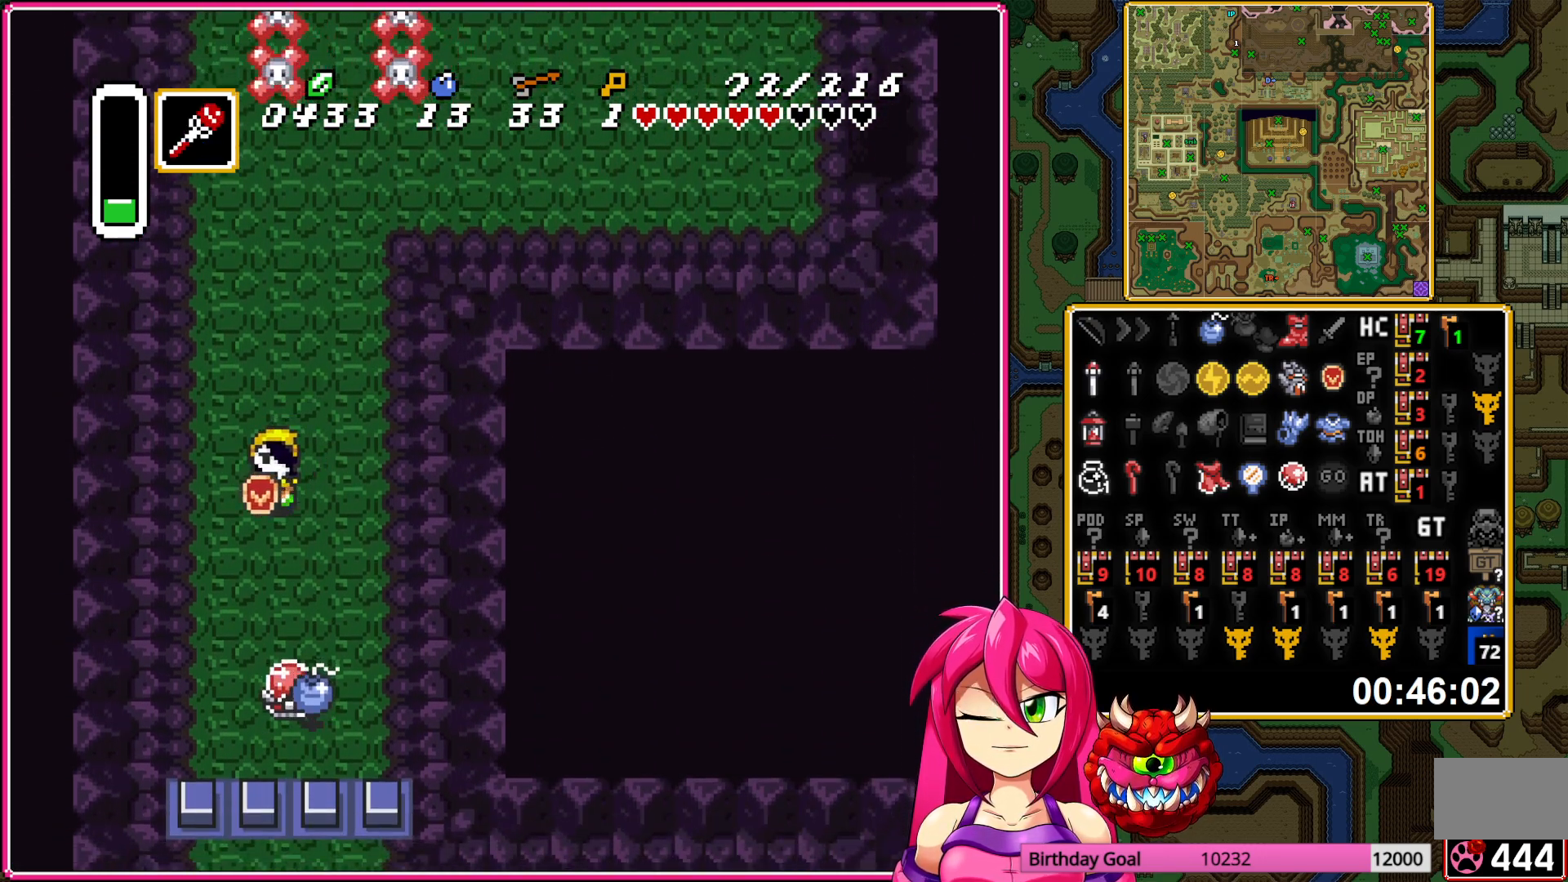
{"buttons": [], "events": [[117, "DPAD_LEFT", "up"], [500, "DPAD_DOWN", "up"]]}
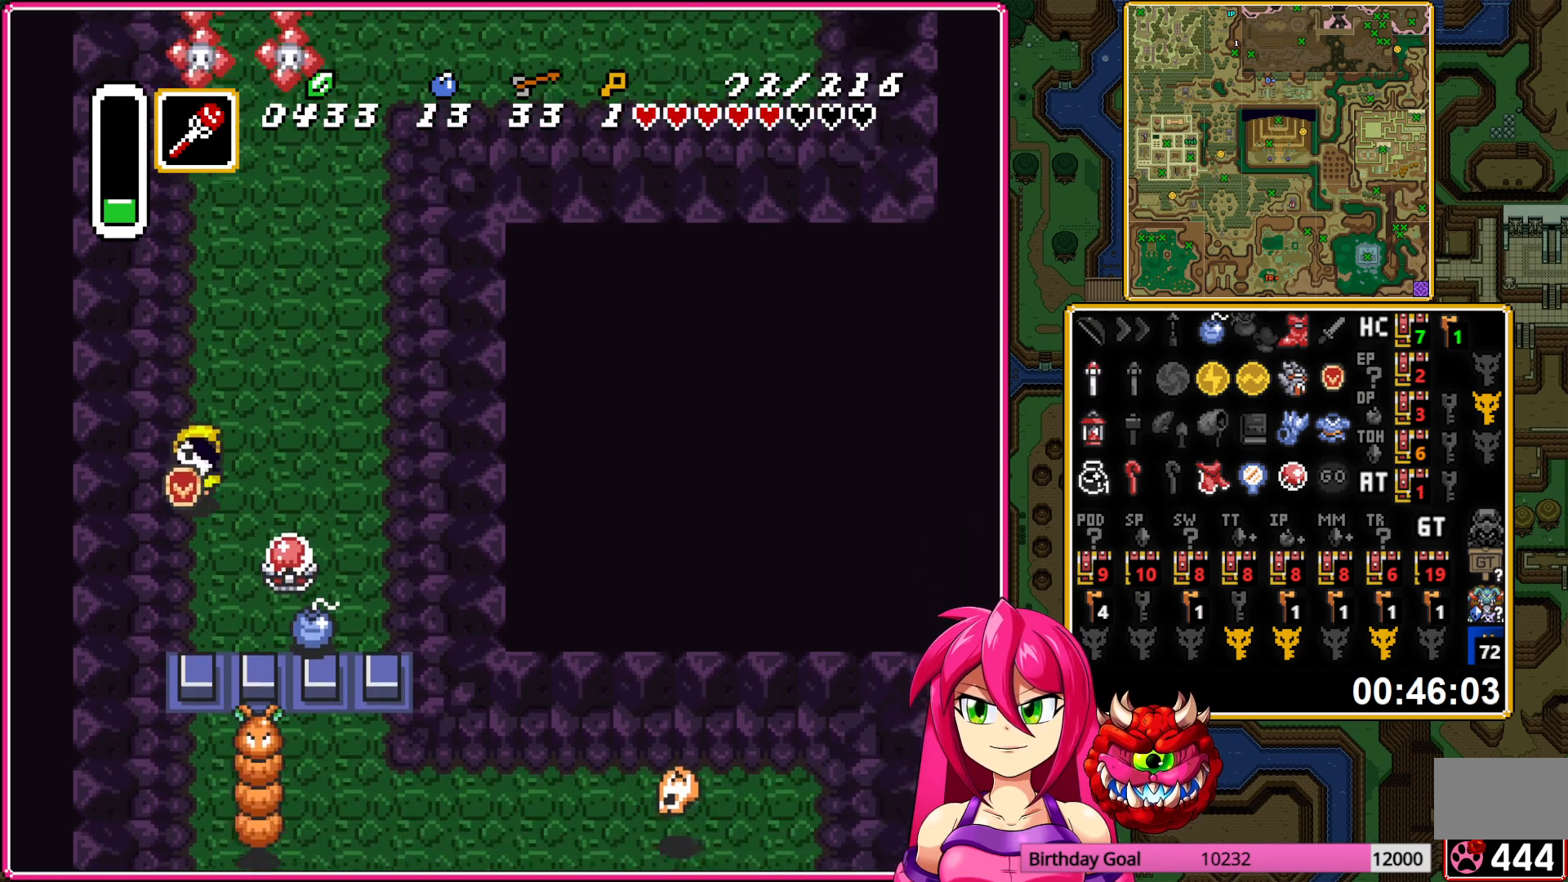
{"buttons": [], "events": []}
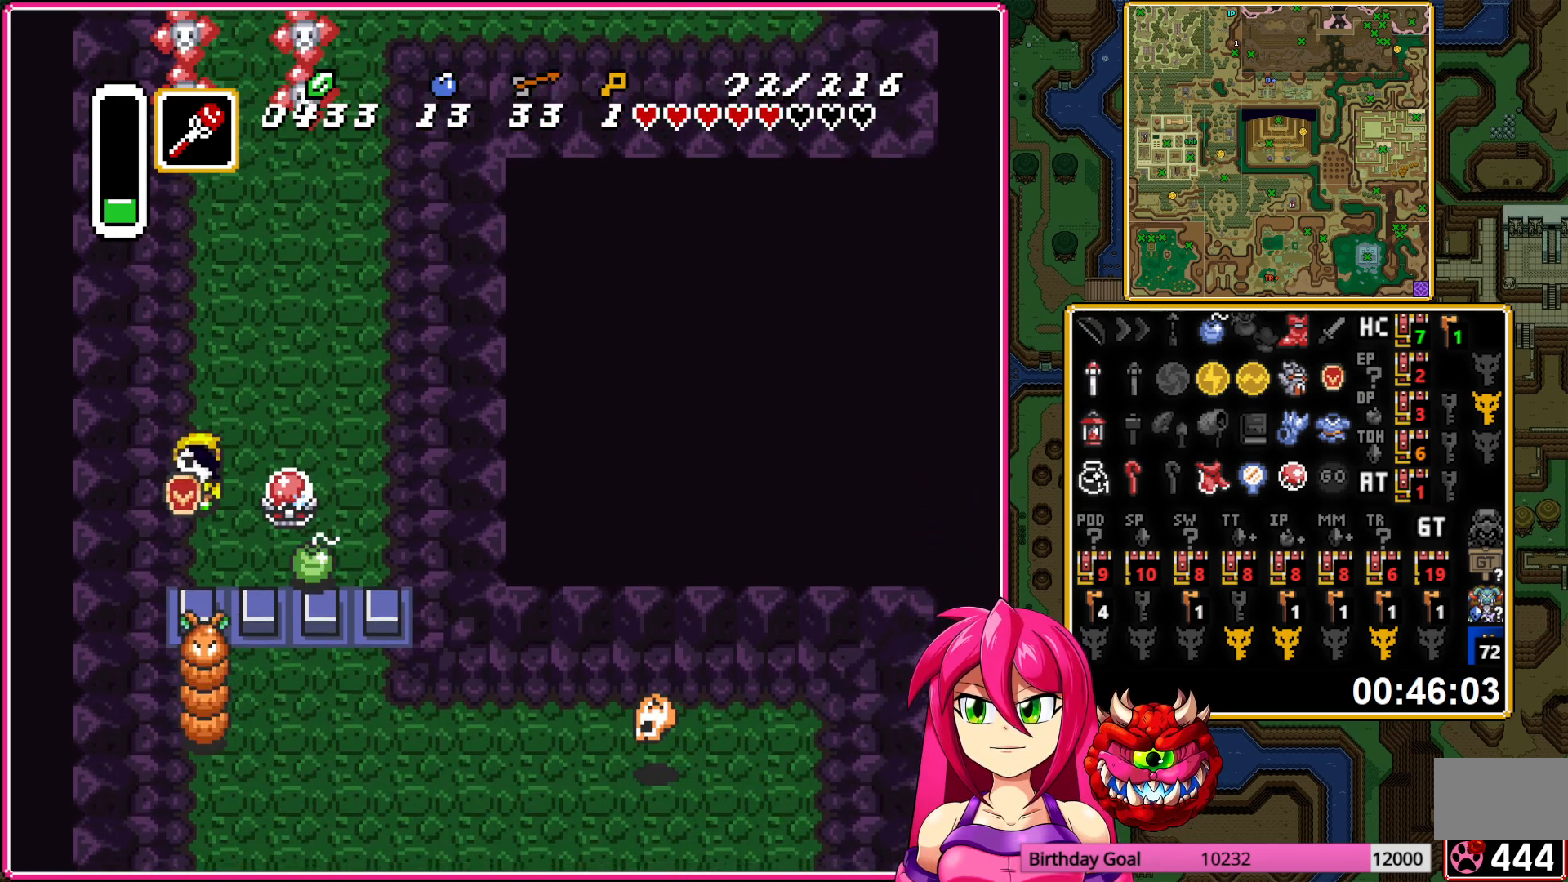
{"buttons": [], "events": []}
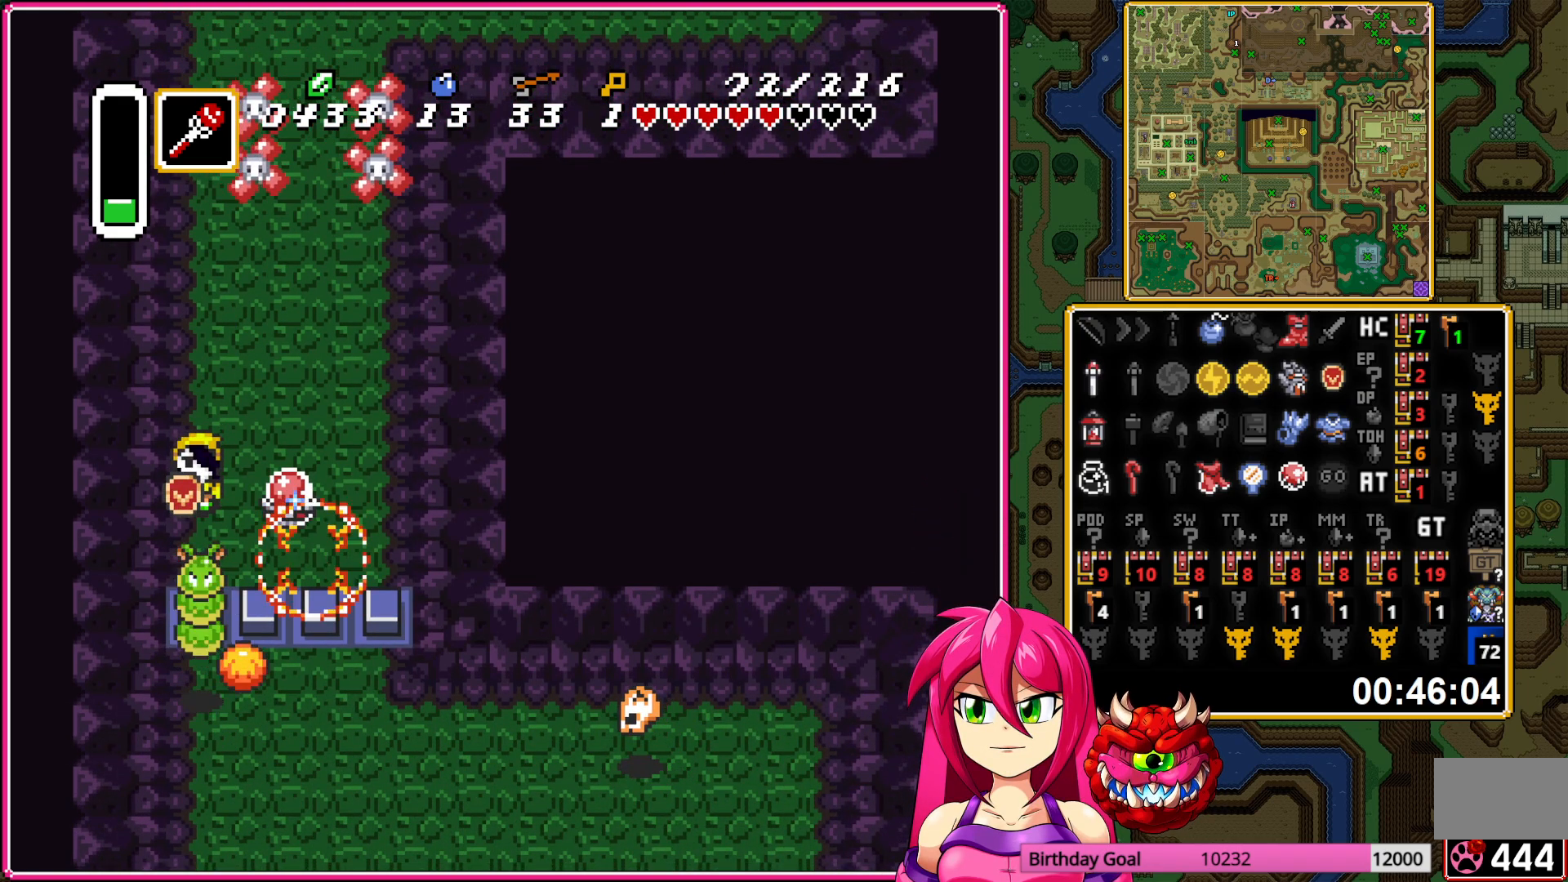
{"buttons": [], "events": []}
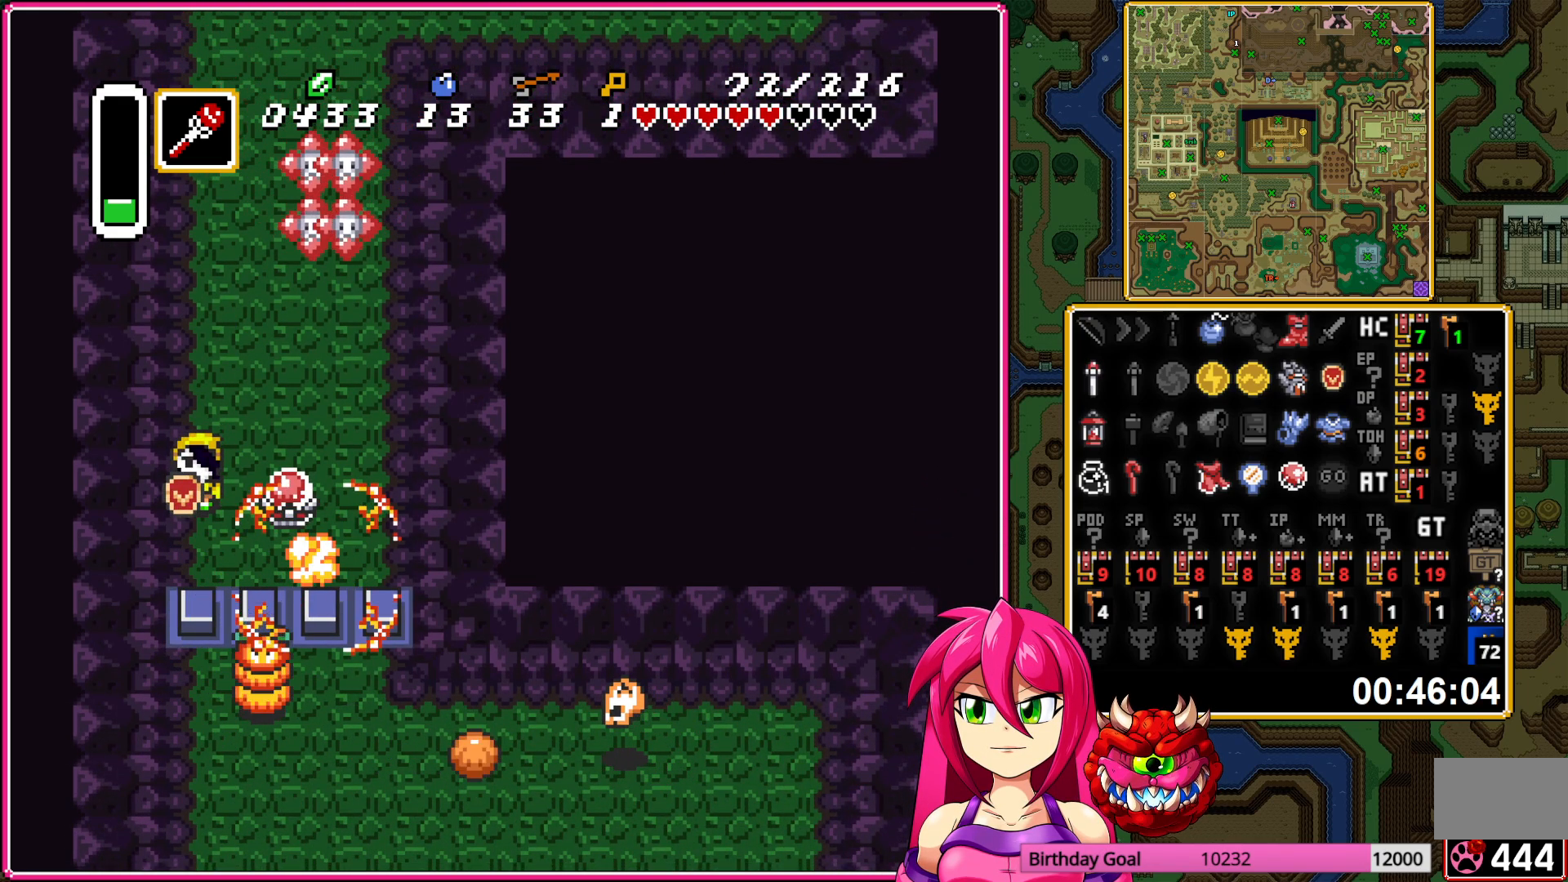
{"buttons": ["DPAD_DOWN"], "events": [[133, "DPAD_DOWN", "down"]]}
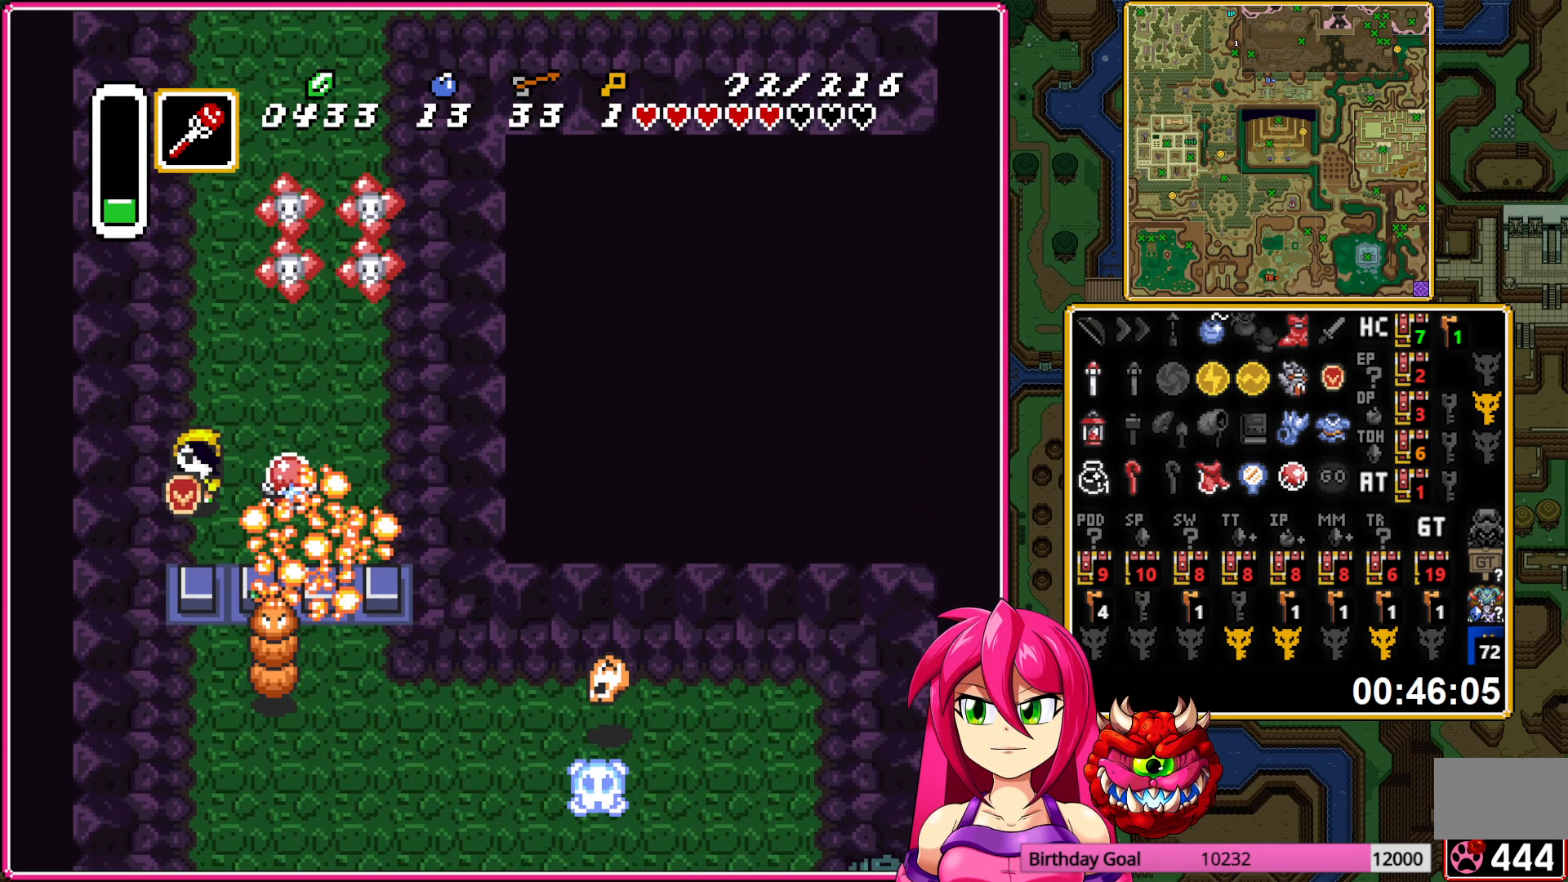
{"buttons": ["DPAD_DOWN"], "events": []}
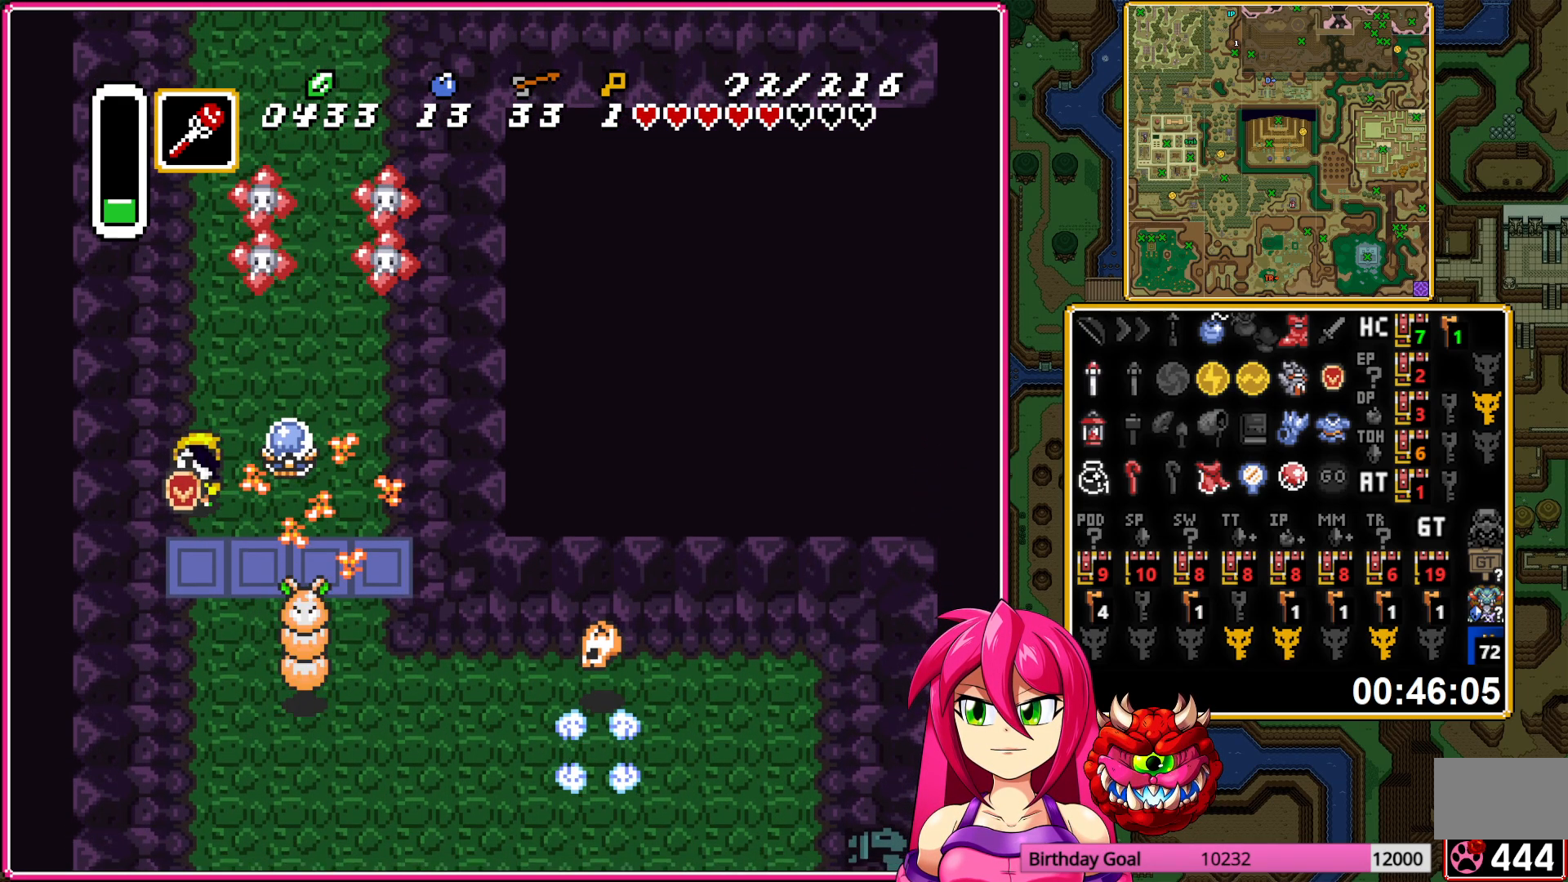
{"buttons": ["DPAD_DOWN", "DPAD_RIGHT"], "events": [[383, "DPAD_RIGHT", "down"]]}
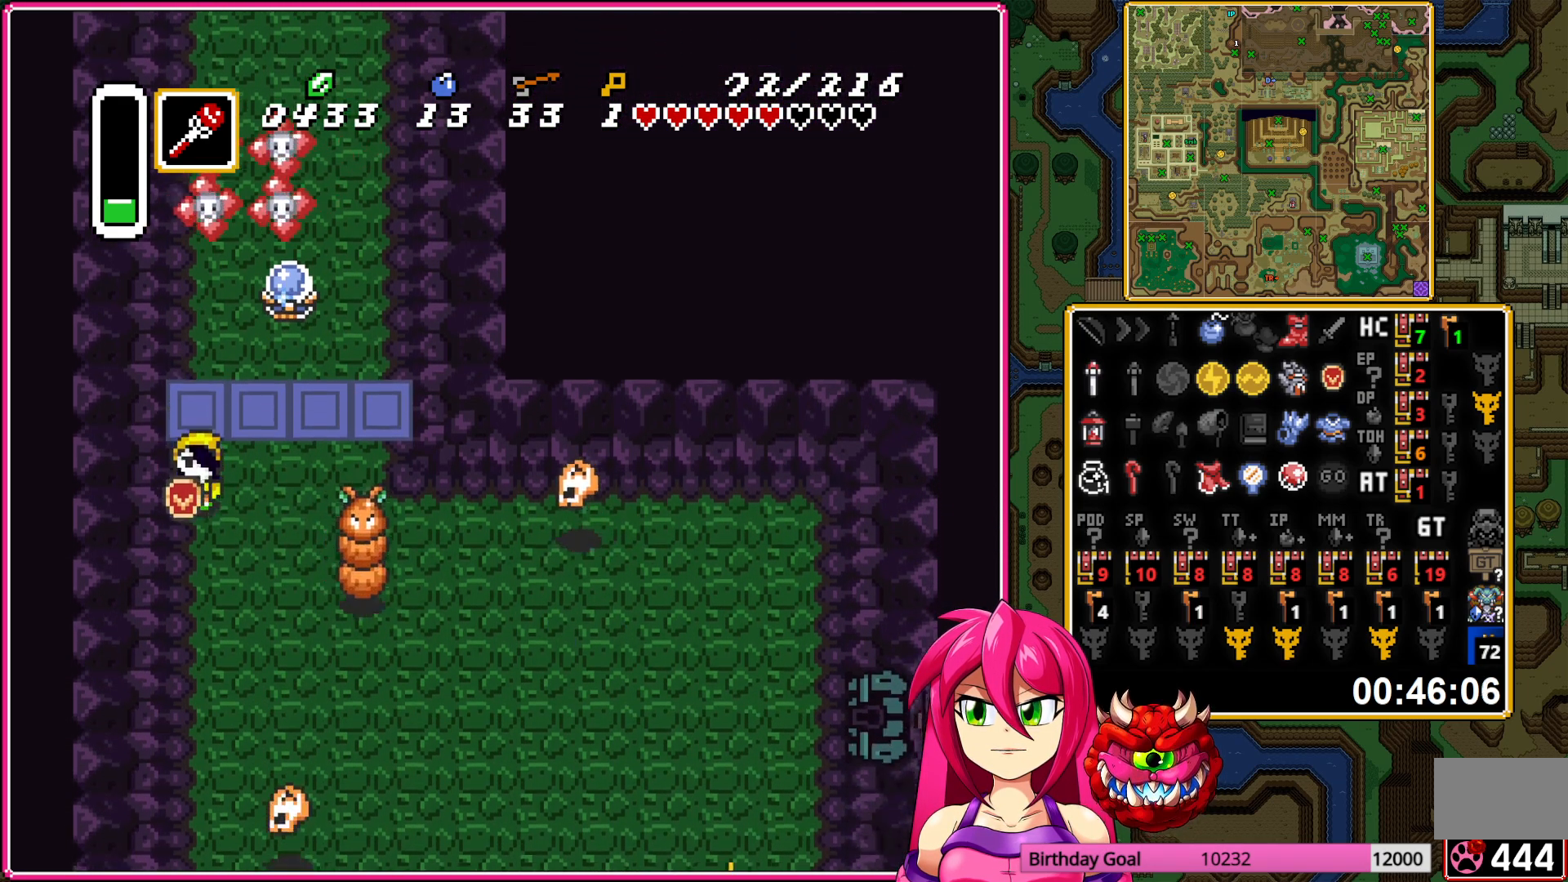
{"buttons": ["DPAD_DOWN", "DPAD_RIGHT"], "events": []}
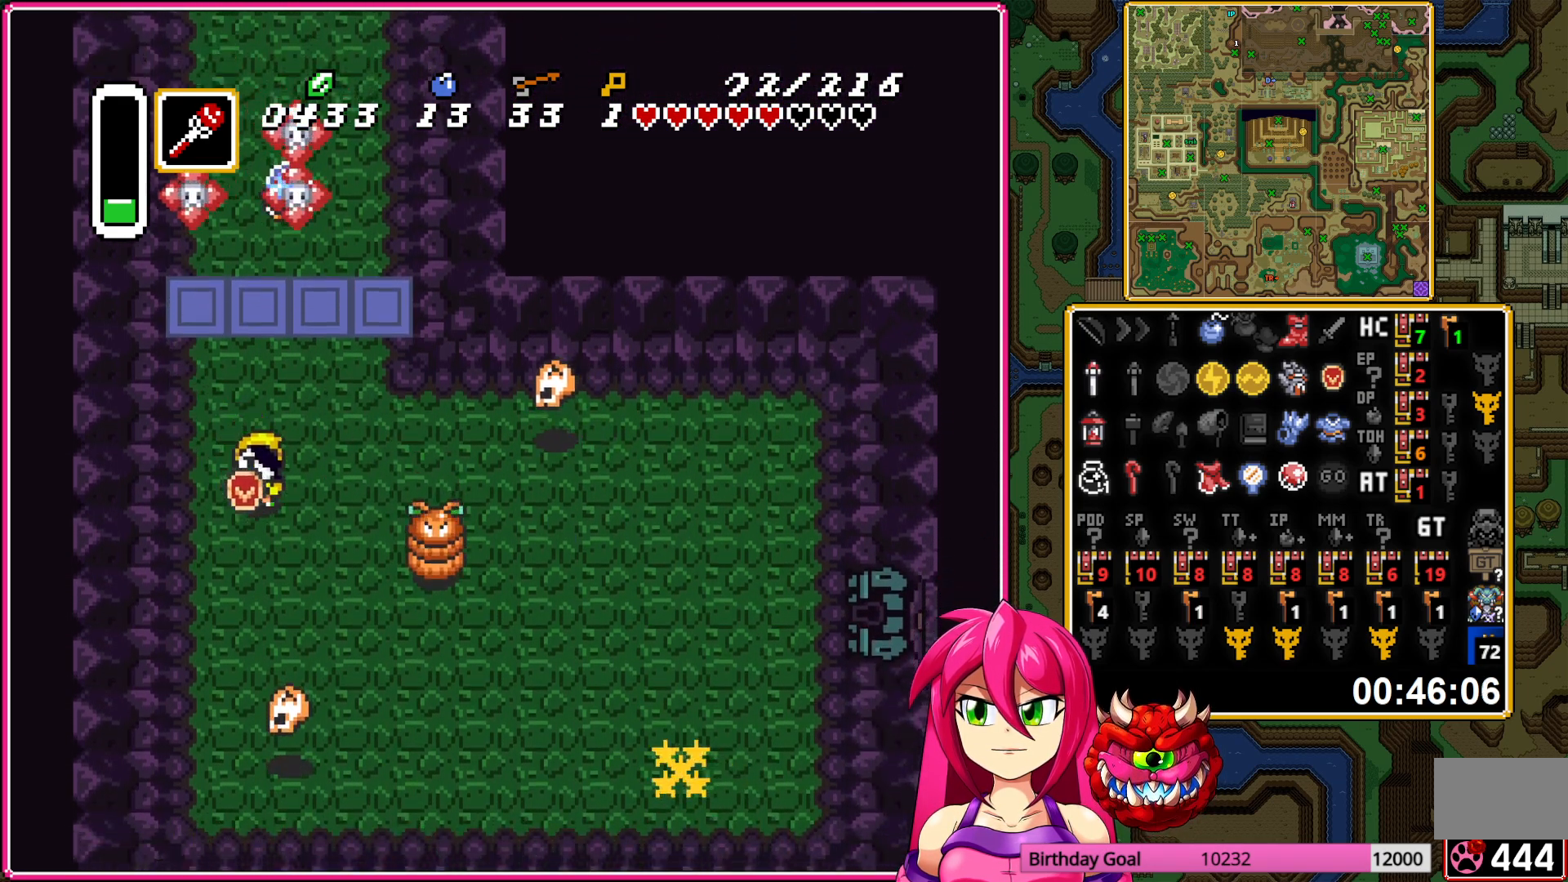
{"buttons": ["DPAD_DOWN", "DPAD_RIGHT"], "events": []}
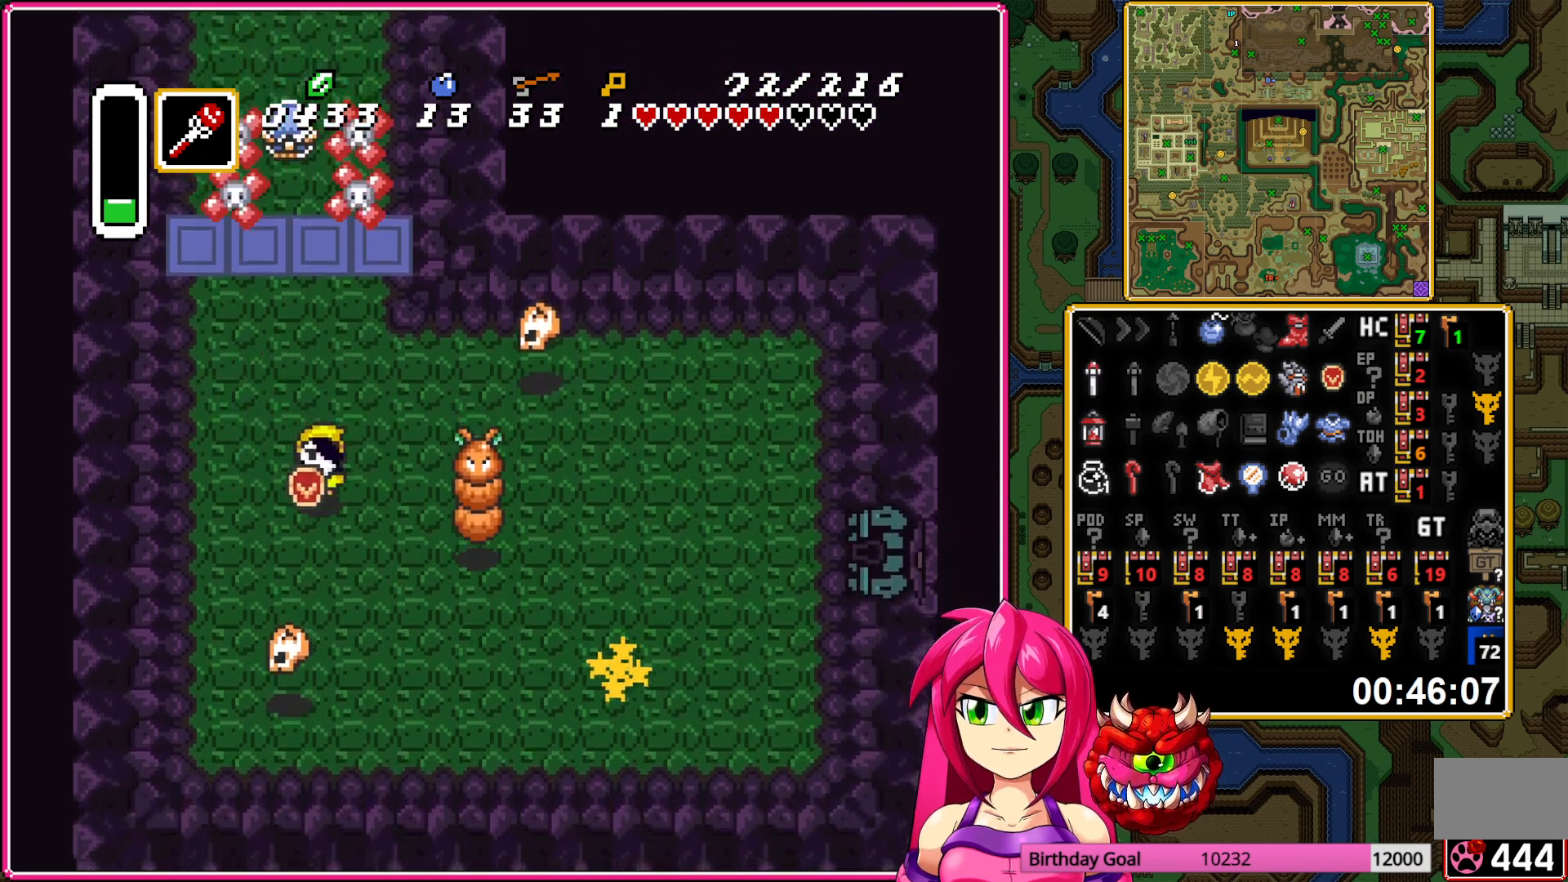
{"buttons": ["DPAD_DOWN"], "events": [[233, "DPAD_RIGHT", "up"]]}
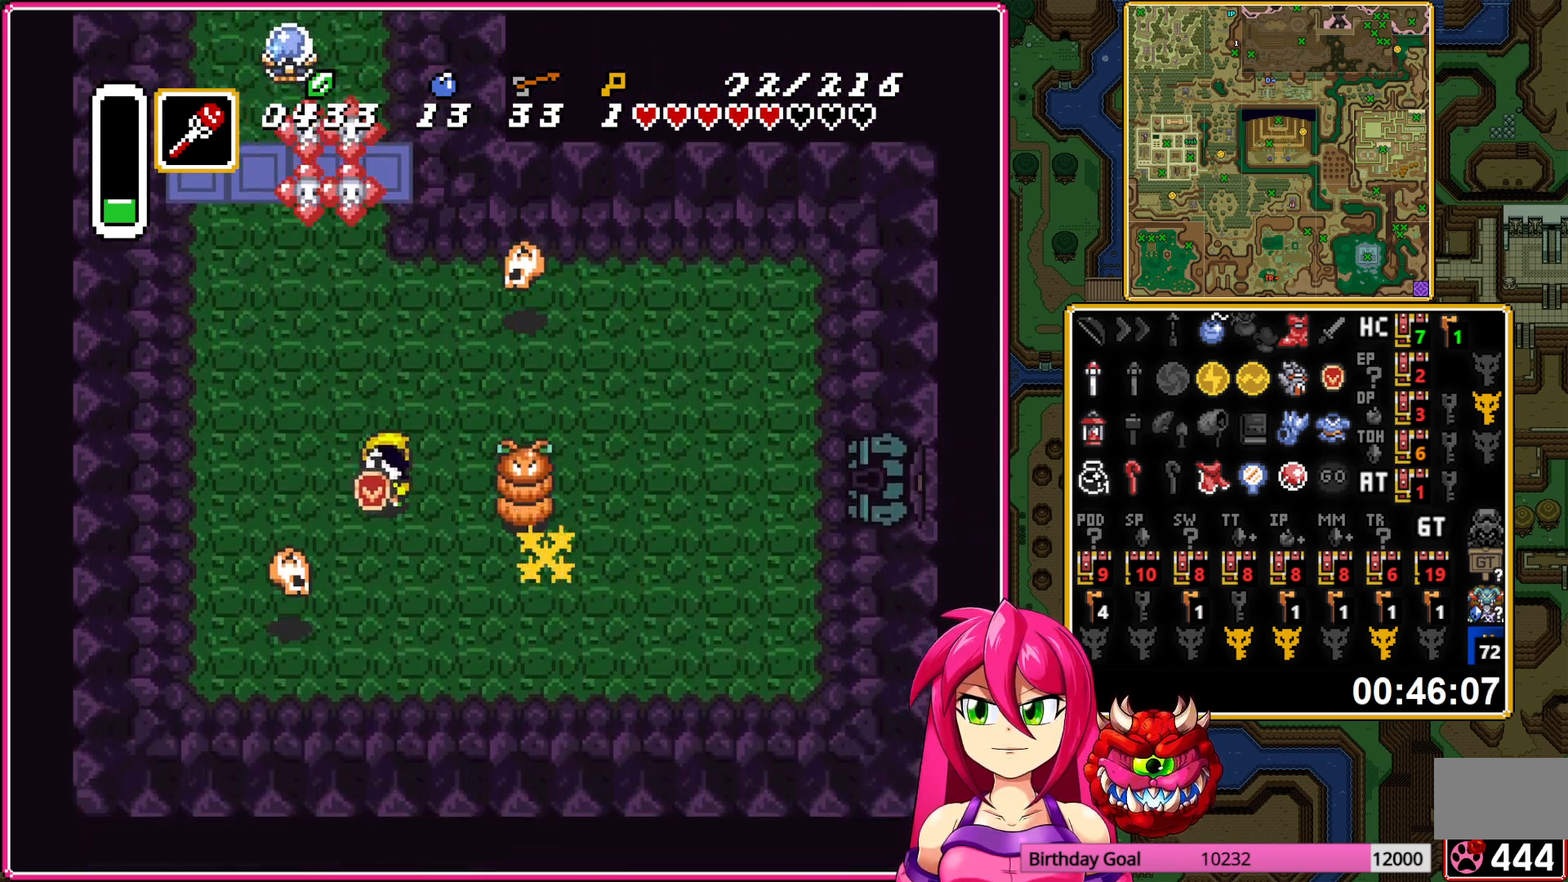
{"buttons": ["DPAD_DOWN", "DPAD_RIGHT"], "events": [[133, "DPAD_DOWN", "up"], [133, "DPAD_RIGHT", "down"], [183, "Y", "down"], [267, "Y", "up"], [283, "DPAD_DOWN", "down"], [300, "DPAD_RIGHT", "up"], [500, "DPAD_RIGHT", "down"]]}
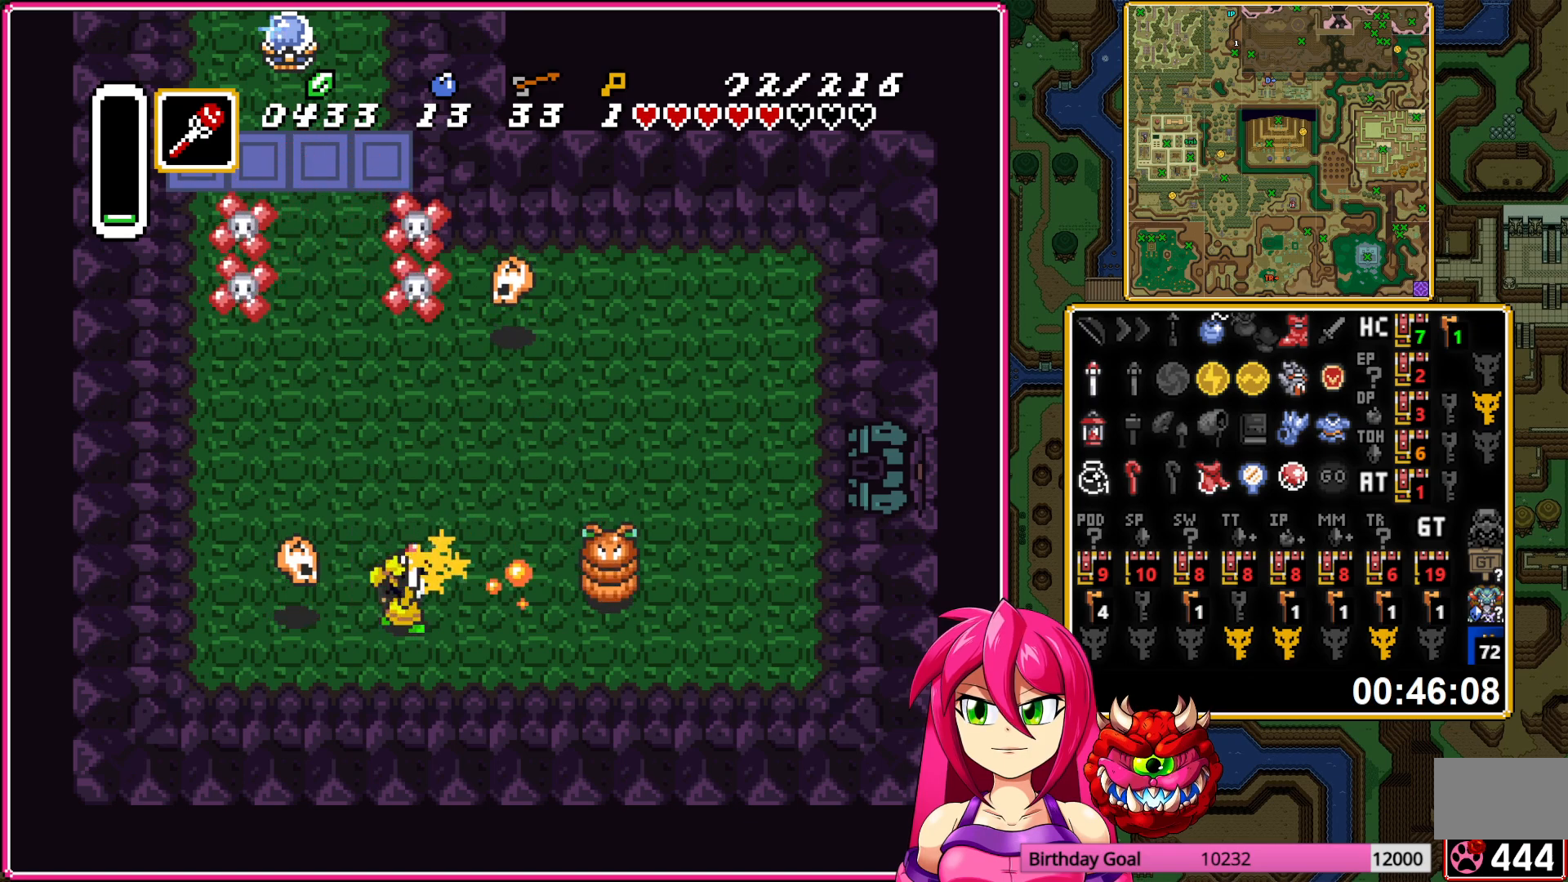
{"buttons": ["DPAD_DOWN", "DPAD_RIGHT"], "events": []}
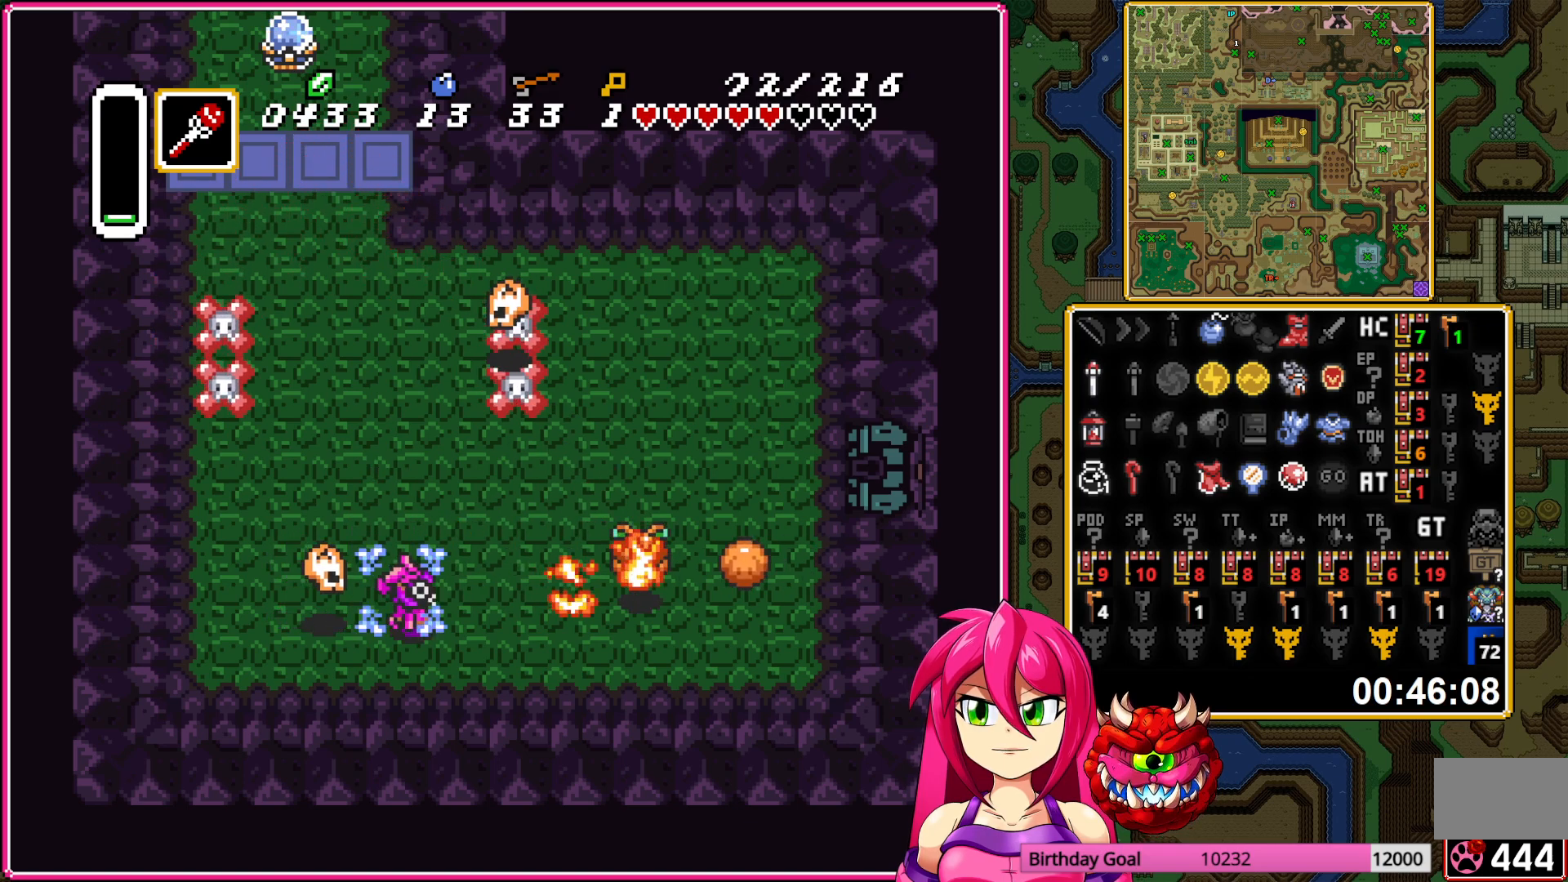
{"buttons": [], "events": [[300, "DPAD_RIGHT", "up"], [367, "DPAD_DOWN", "up"]]}
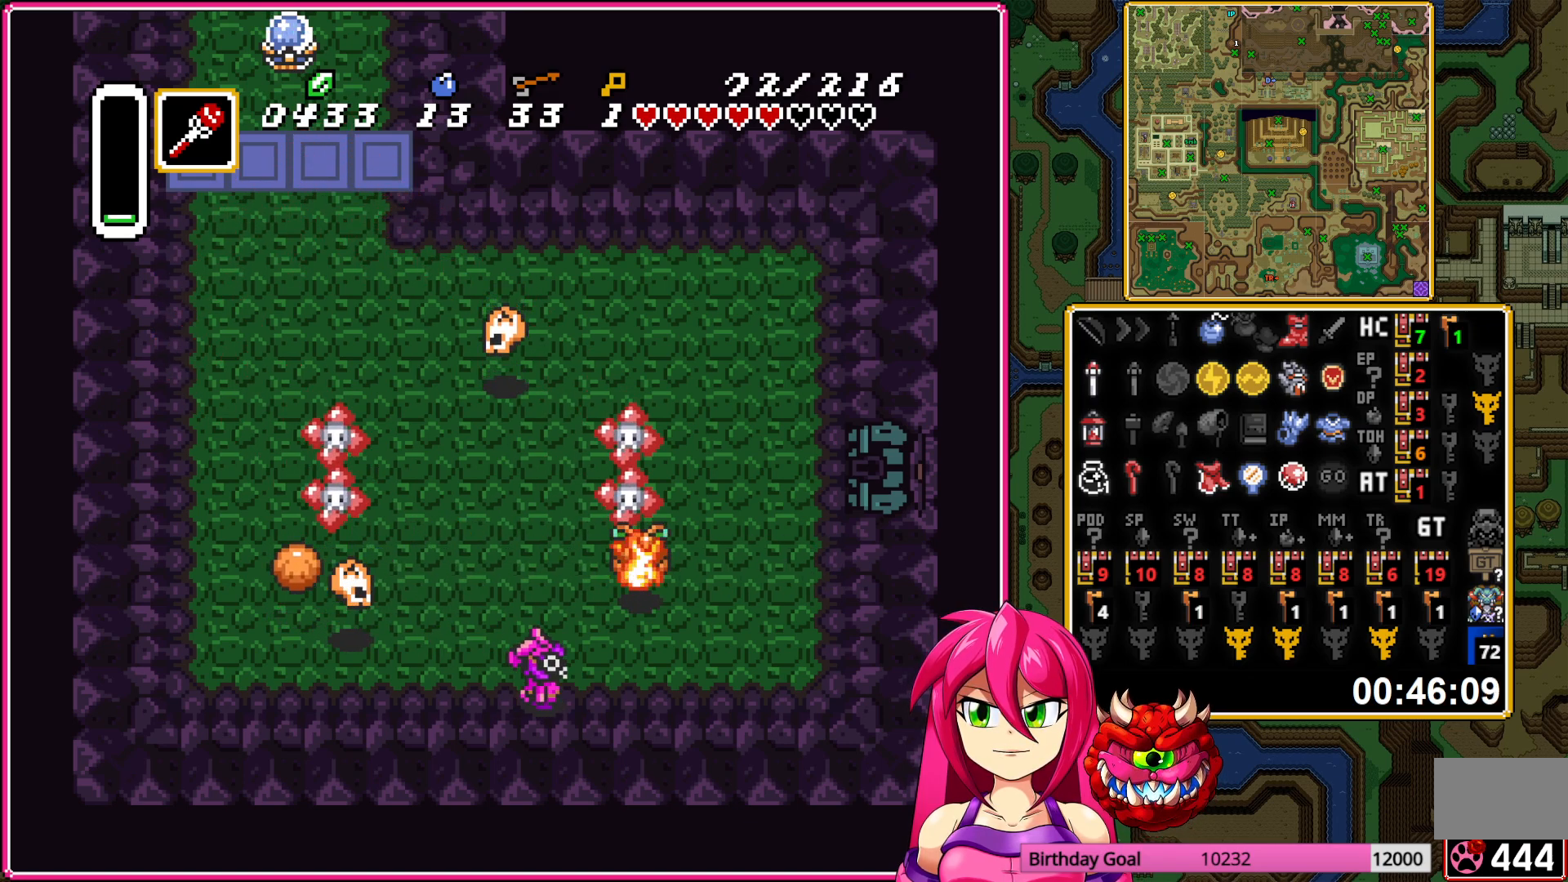
{"buttons": ["DPAD_DOWN"], "events": [[117, "DPAD_RIGHT", "down"], [250, "DPAD_UP", "down"], [350, "DPAD_UP", "up"], [367, "DPAD_DOWN", "down"], [417, "DPAD_RIGHT", "up"]]}
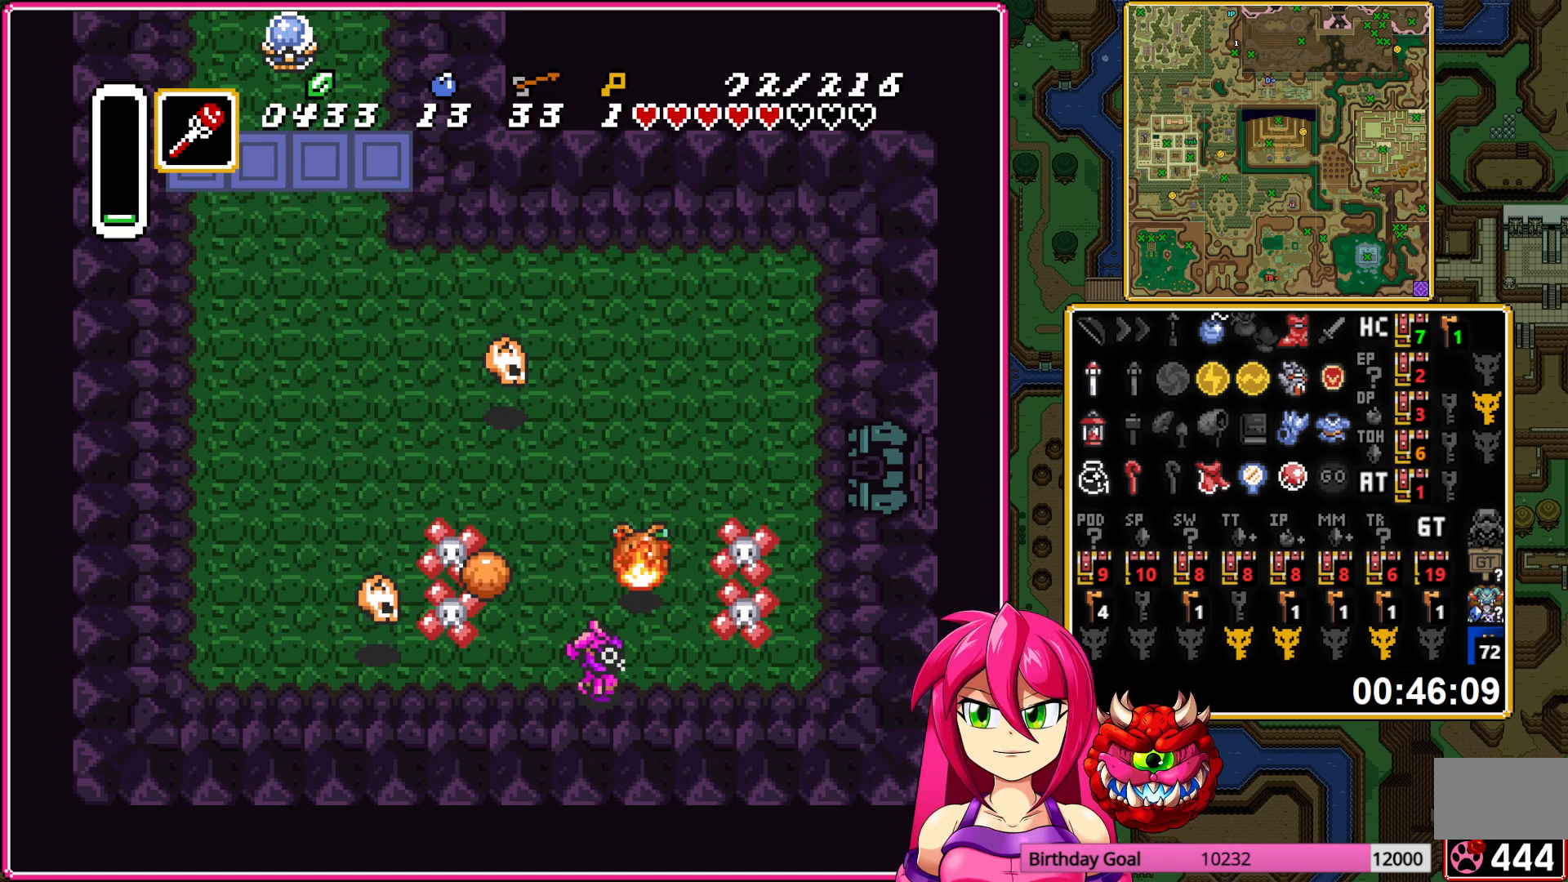
{"buttons": ["DPAD_DOWN", "DPAD_RIGHT"], "events": [[83, "DPAD_DOWN", "up"], [267, "DPAD_RIGHT", "down"], [483, "DPAD_DOWN", "down"]]}
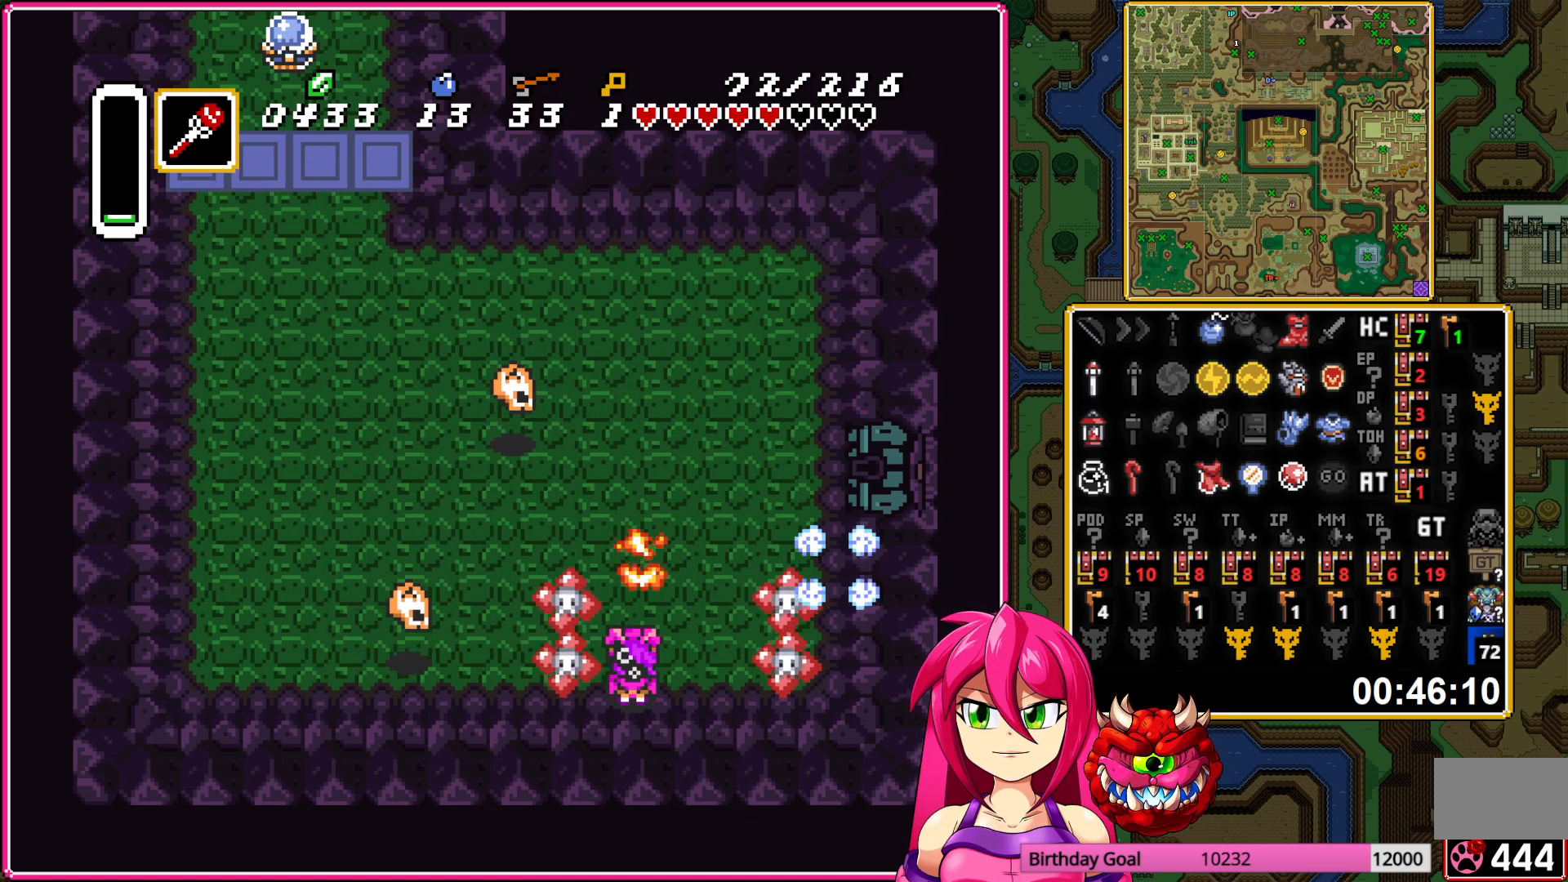
{"buttons": ["DPAD_UP", "DPAD_LEFT"], "events": [[17, "DPAD_RIGHT", "up"], [150, "DPAD_DOWN", "up"], [333, "DPAD_LEFT", "down"], [483, "DPAD_UP", "down"]]}
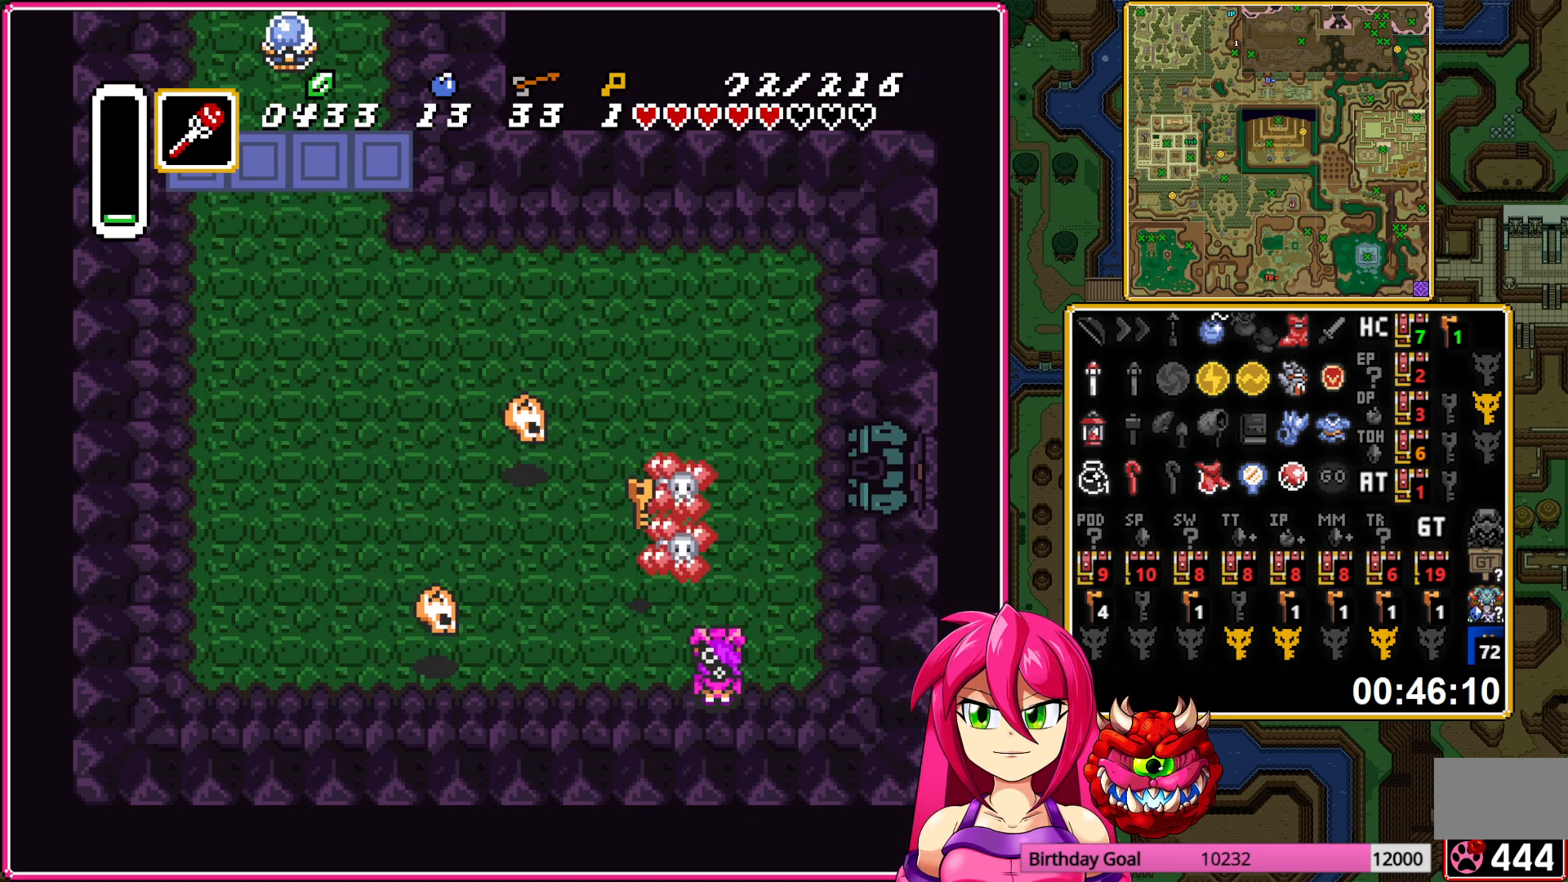
{"buttons": ["DPAD_DOWN", "DPAD_RIGHT"], "events": [[50, "DPAD_LEFT", "up"], [250, "DPAD_DOWN", "down"], [250, "DPAD_UP", "up"], [283, "DPAD_RIGHT", "down"]]}
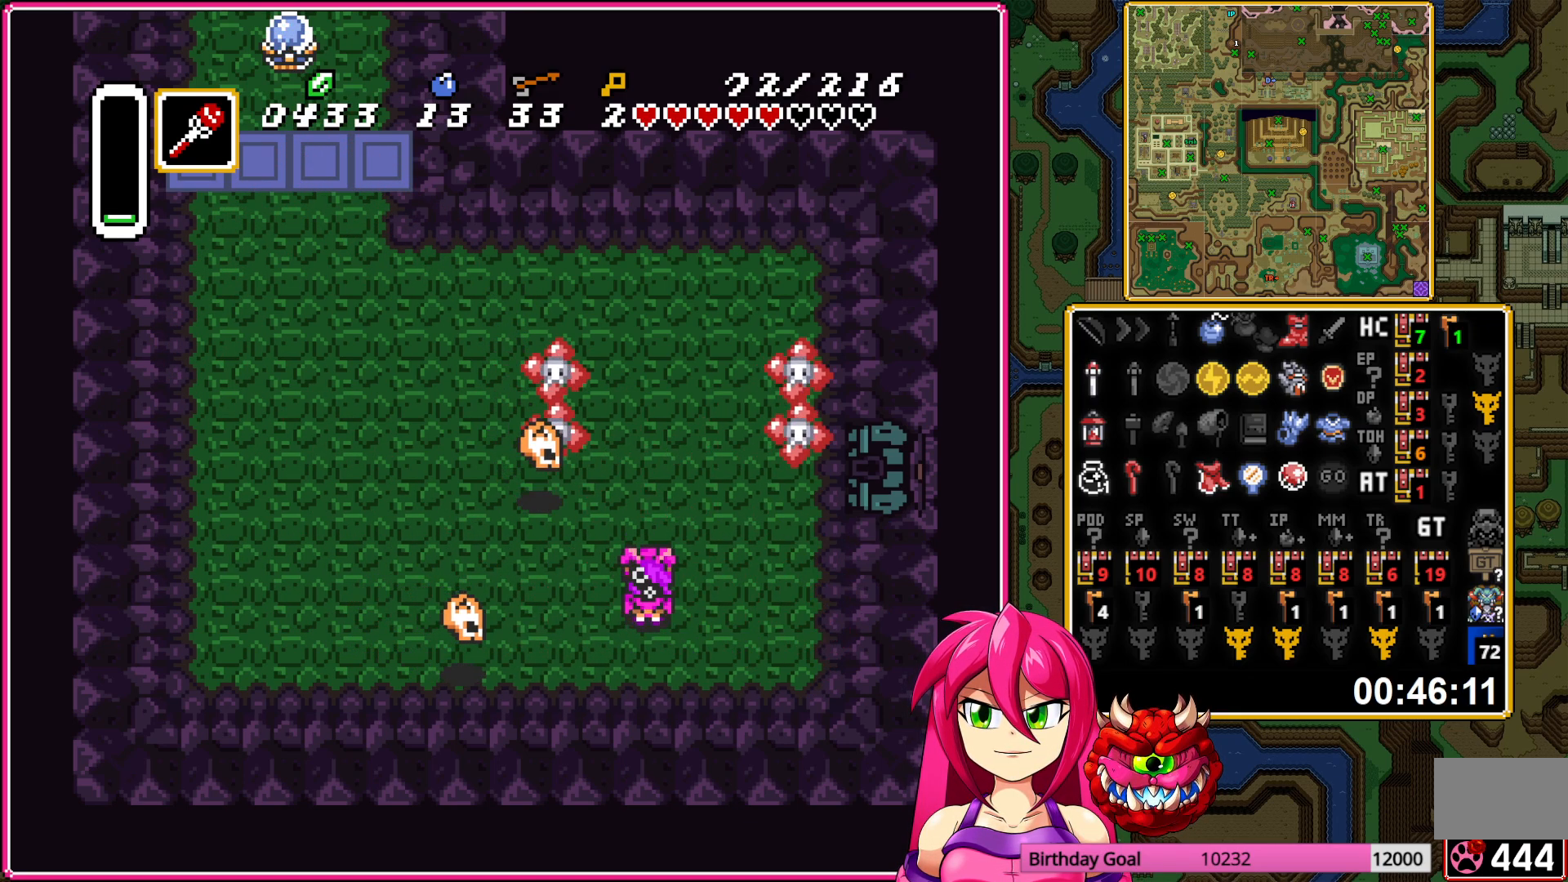
{"buttons": ["DPAD_UP"], "events": [[50, "DPAD_DOWN", "up"], [333, "DPAD_UP", "down"], [383, "DPAD_RIGHT", "up"]]}
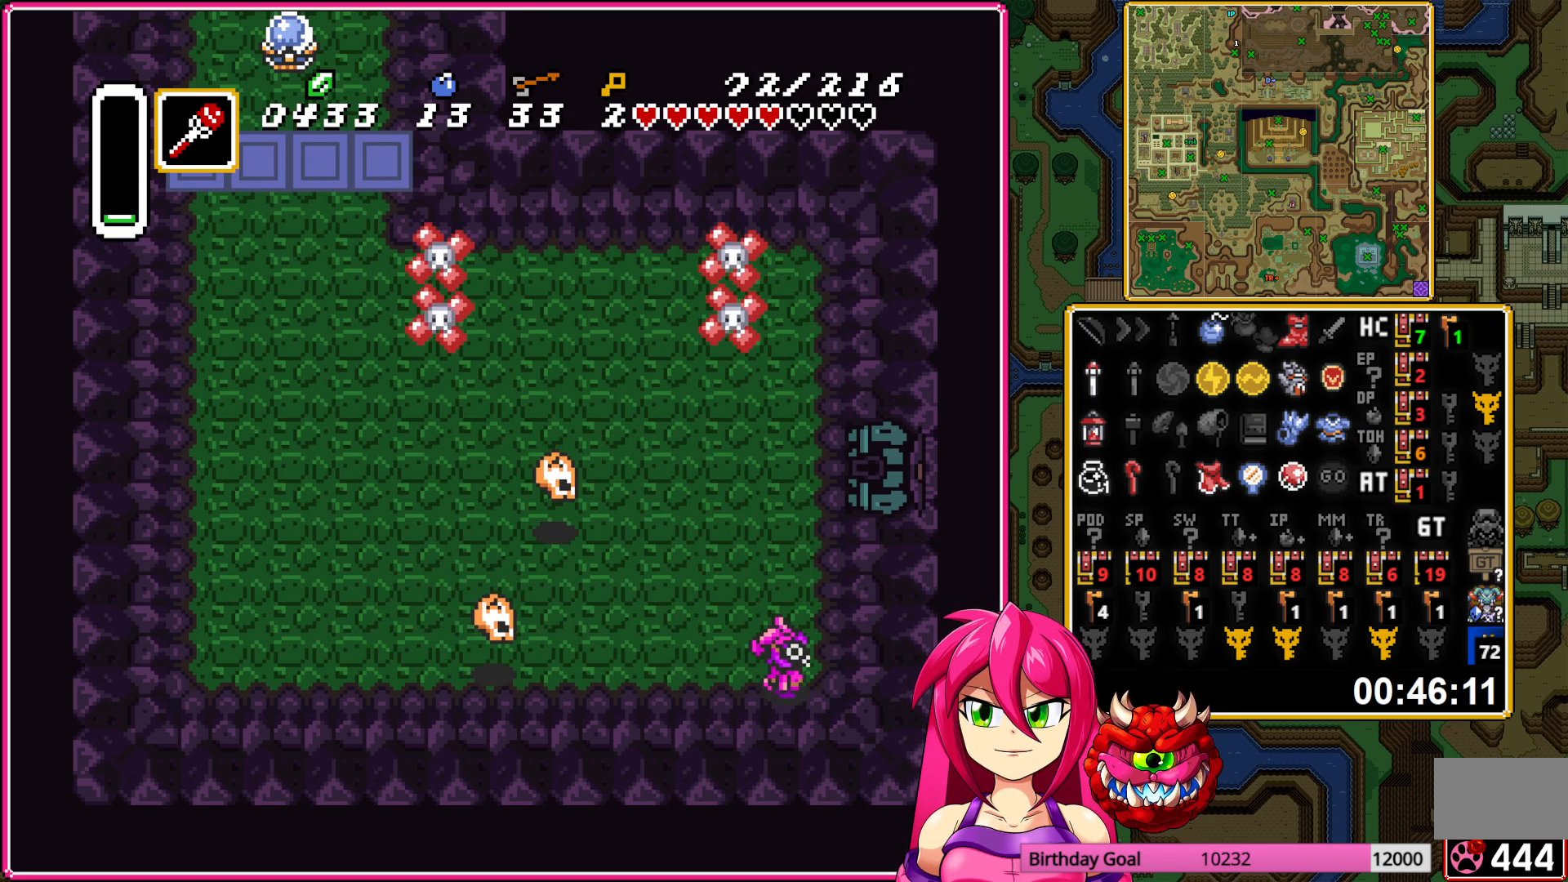
{"buttons": ["DPAD_RIGHT"], "events": [[400, "DPAD_RIGHT", "down"], [400, "DPAD_UP", "up"]]}
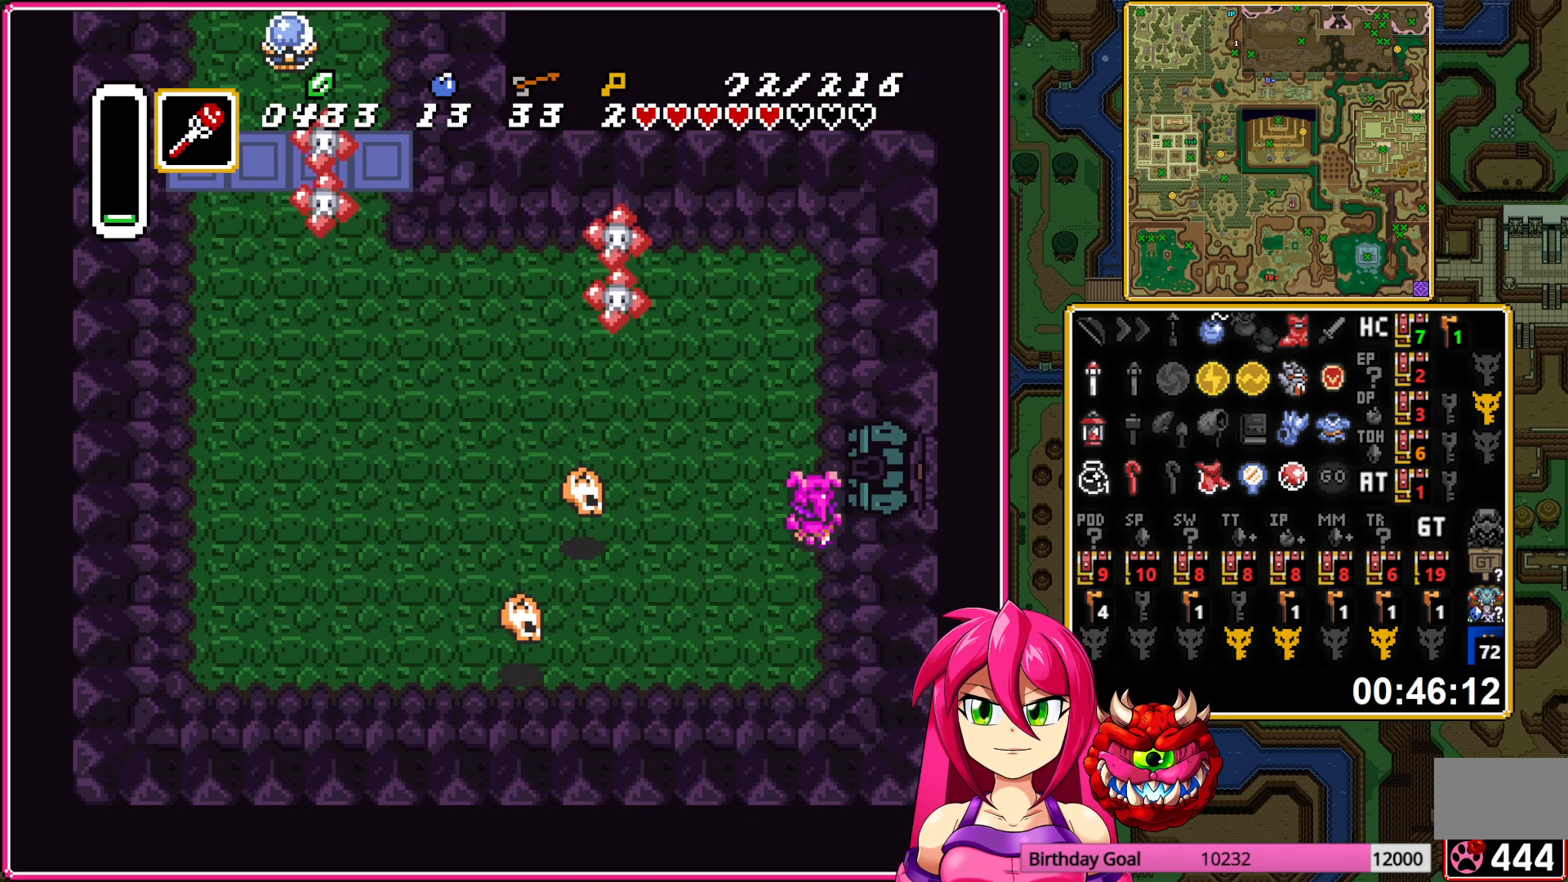
{"buttons": ["DPAD_RIGHT"], "events": []}
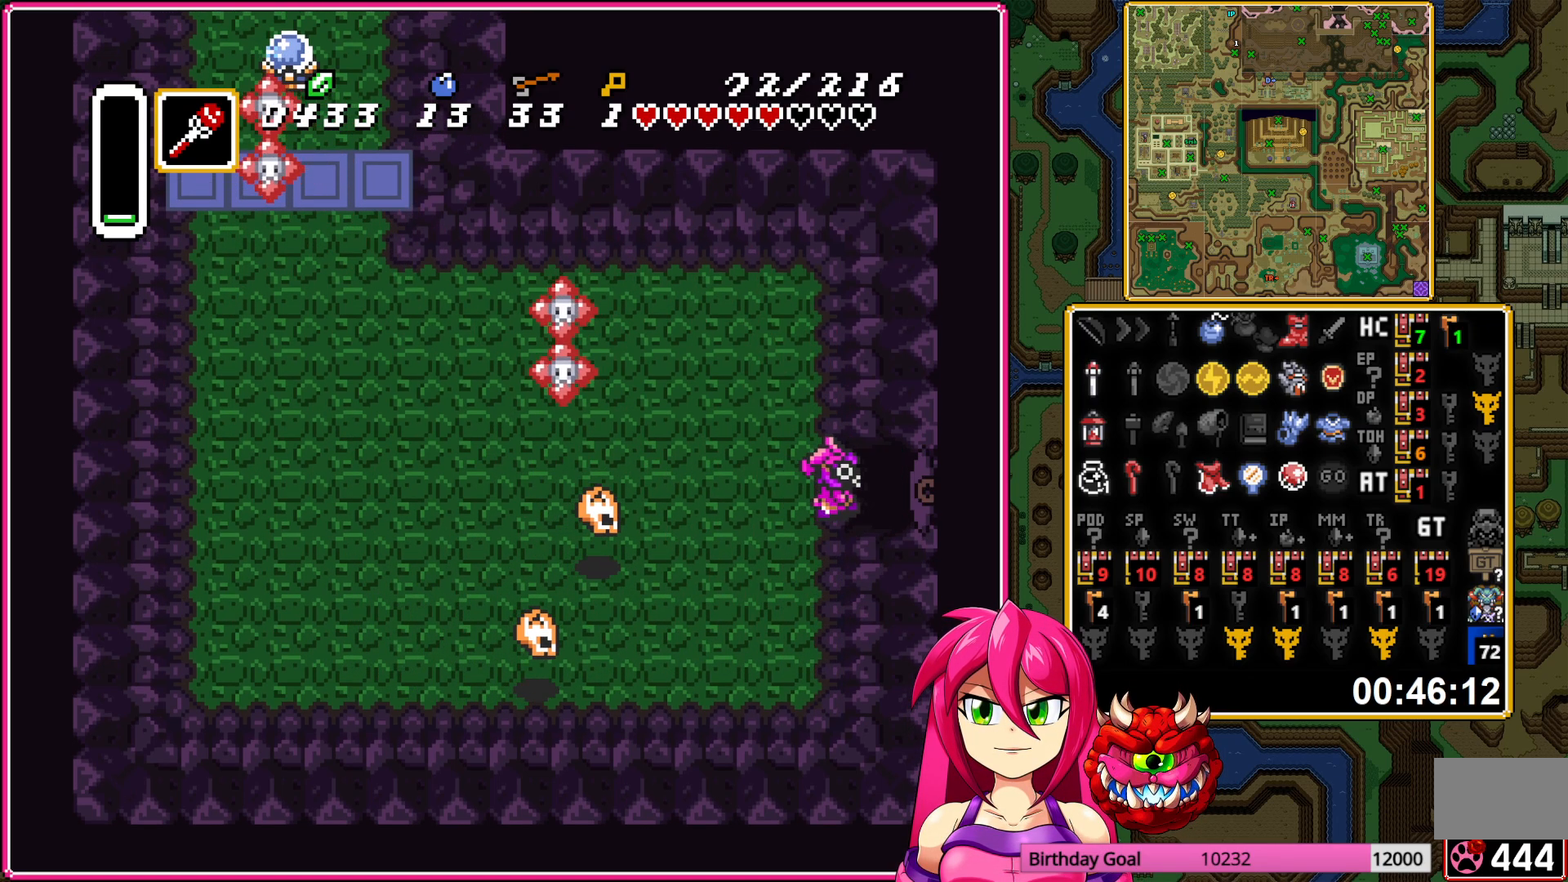
{"buttons": ["DPAD_RIGHT"], "events": []}
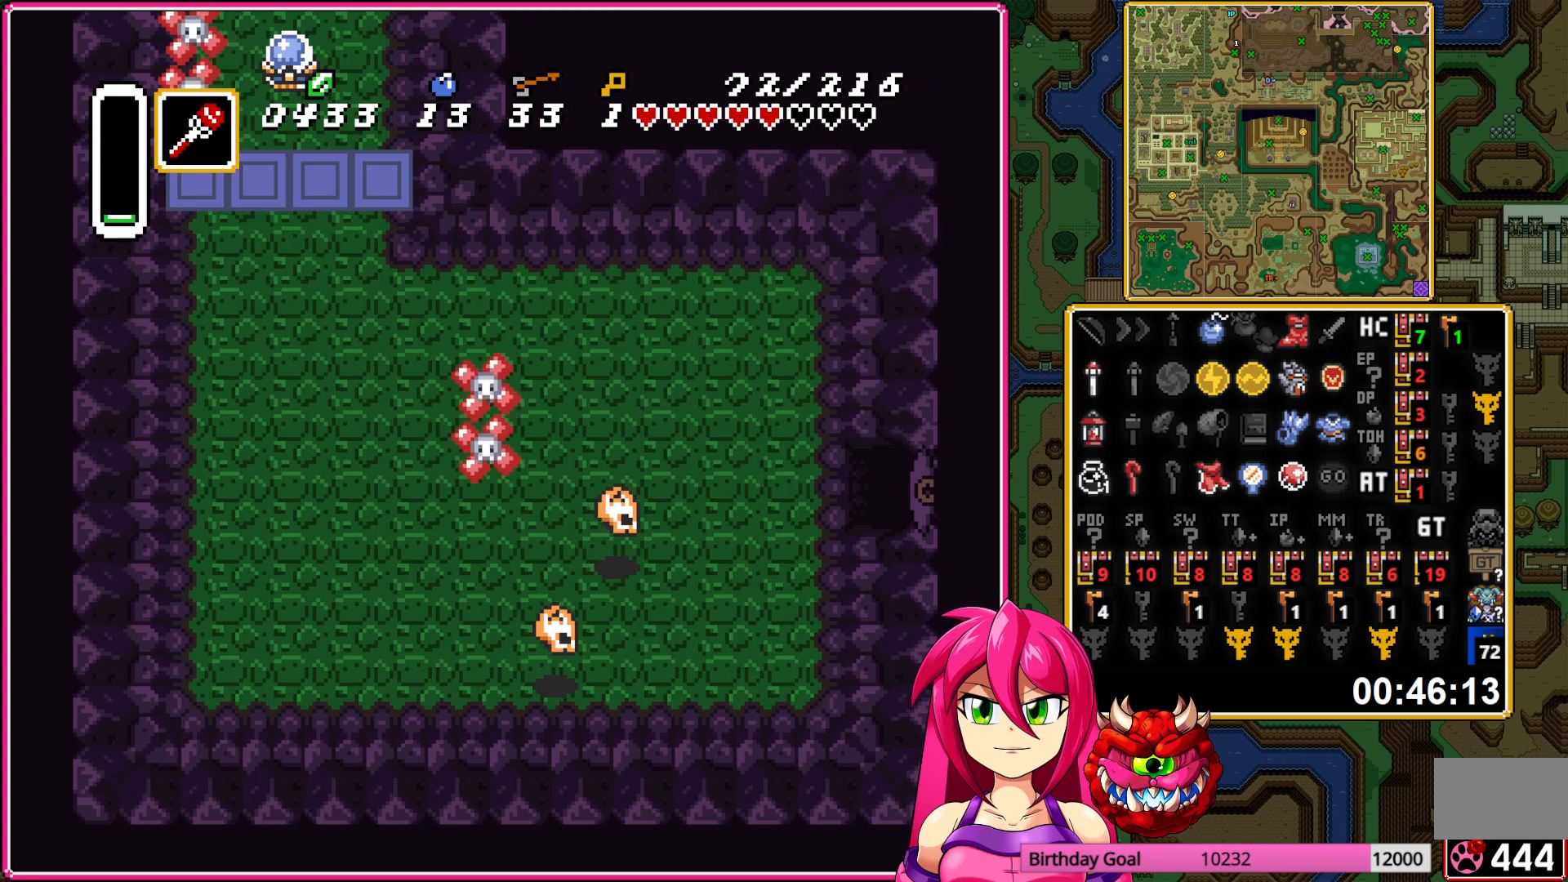
{"buttons": ["DPAD_RIGHT"], "events": [[200, "DPAD_RIGHT", "up"], [400, "DPAD_RIGHT", "down"]]}
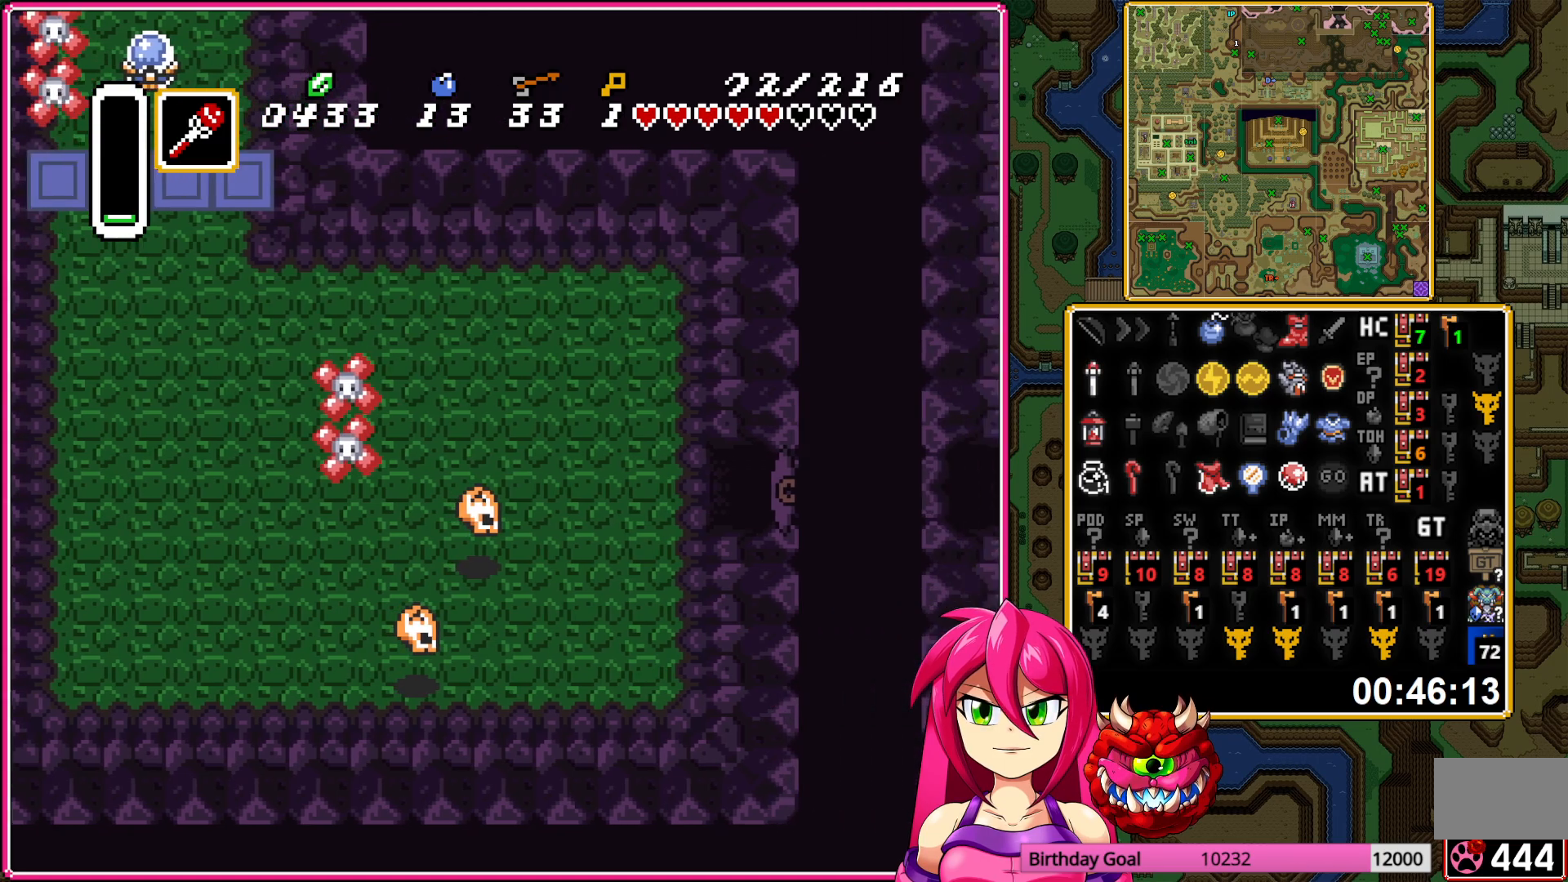
{"buttons": ["DPAD_RIGHT"], "events": []}
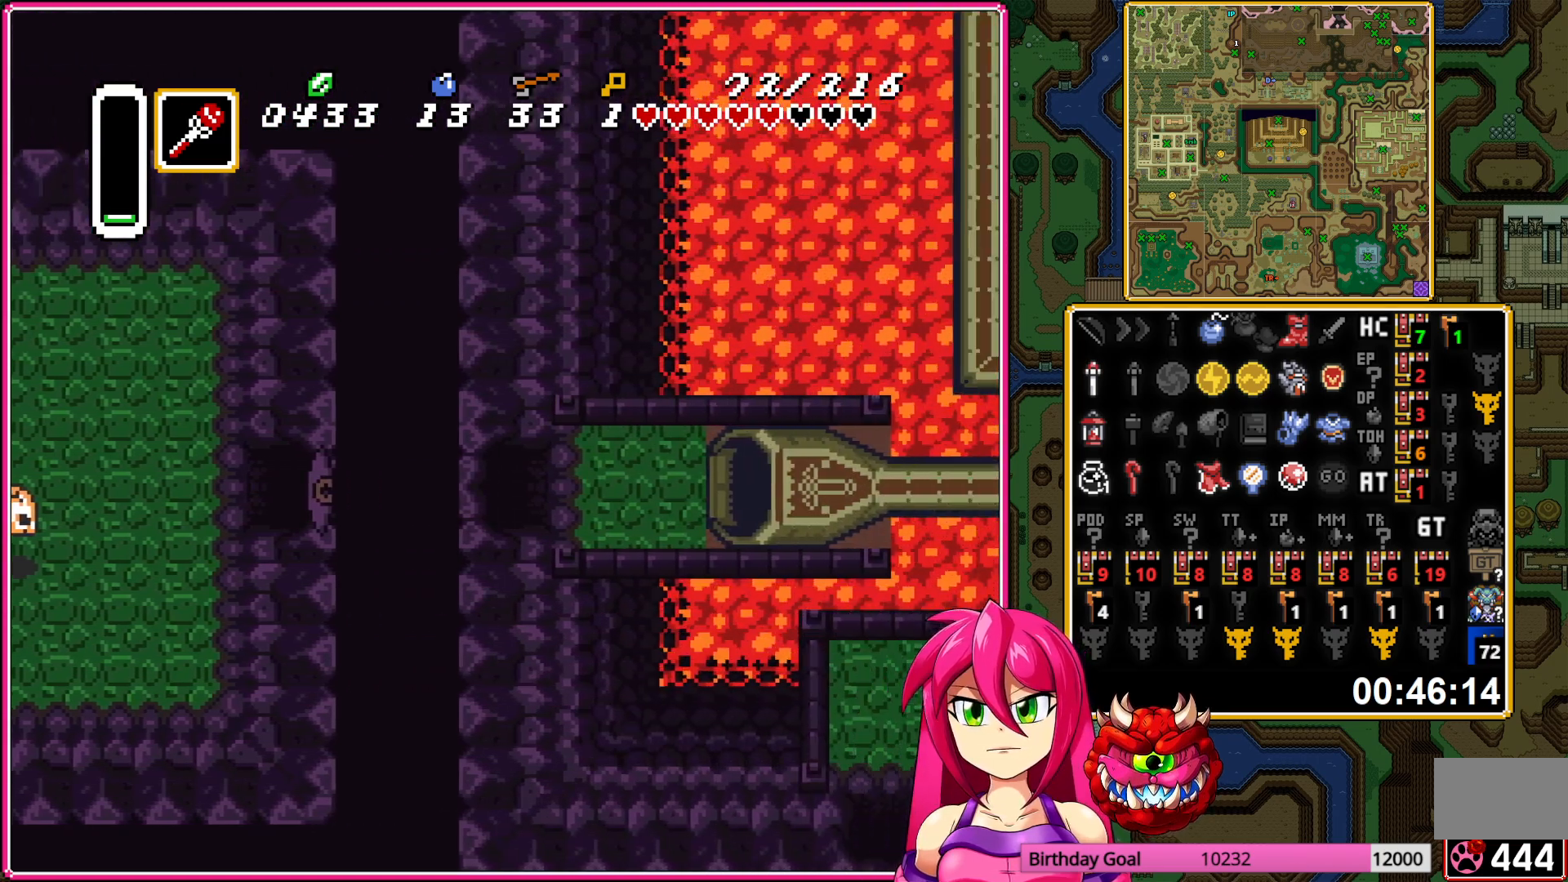
{"buttons": ["DPAD_RIGHT"], "events": []}
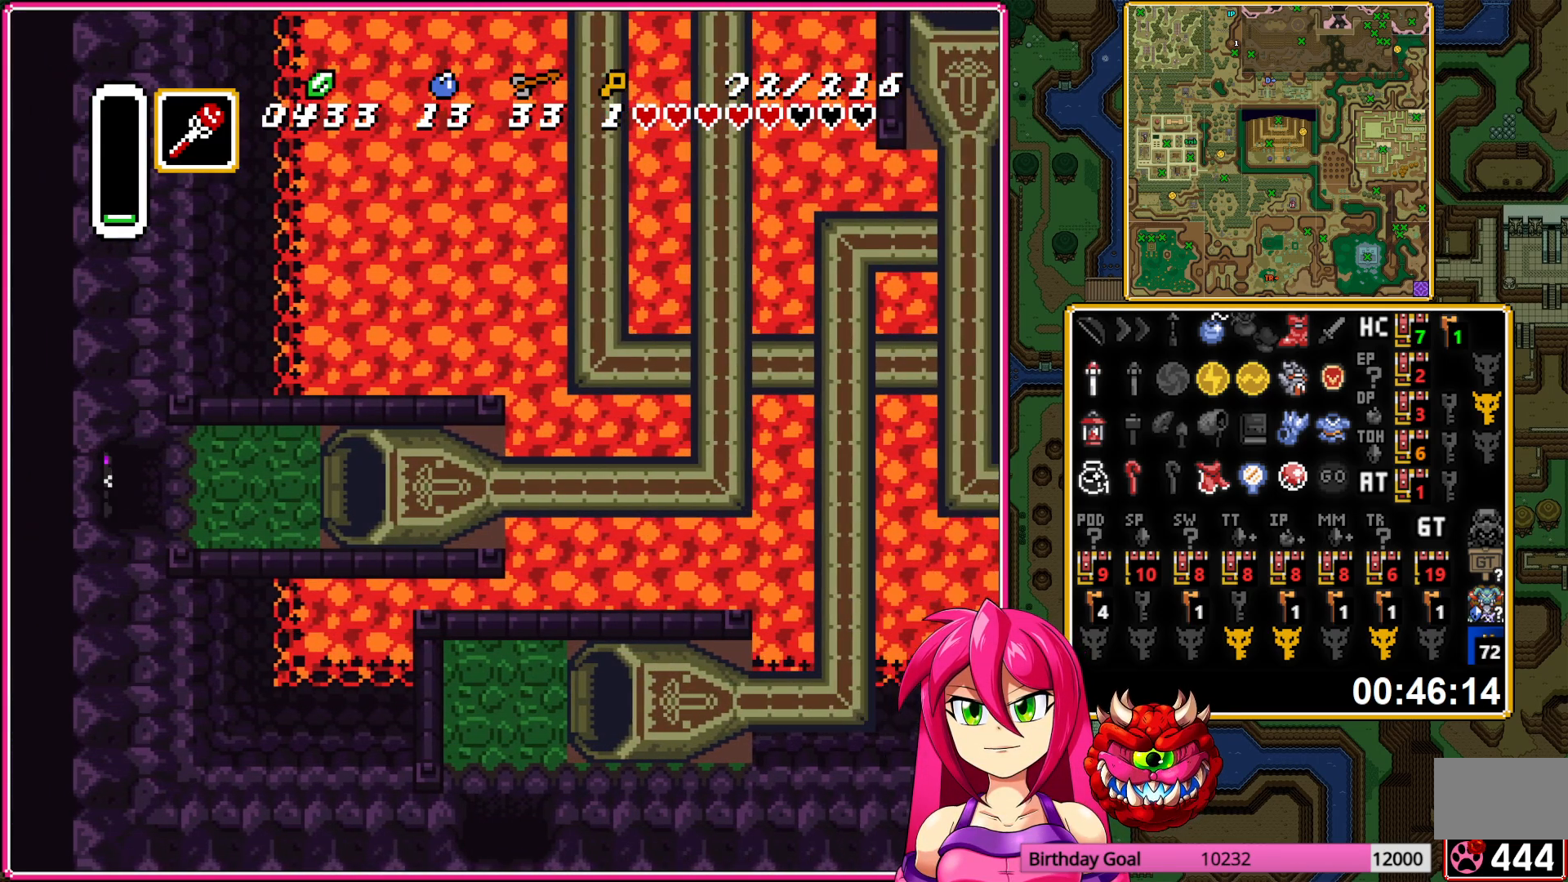
{"buttons": ["DPAD_RIGHT"], "events": []}
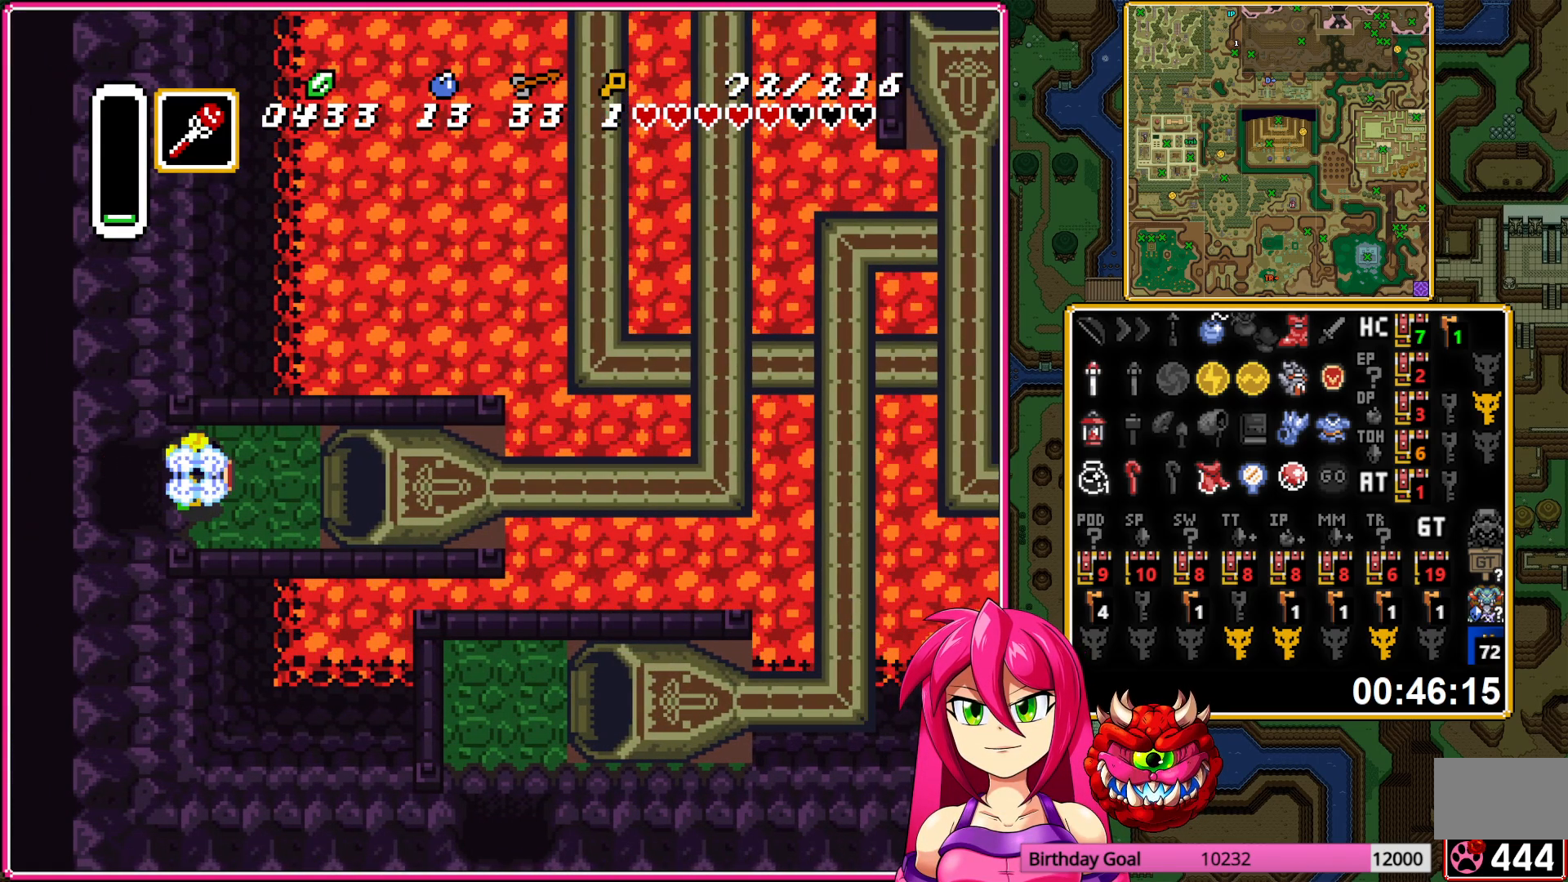
{"buttons": ["DPAD_RIGHT"], "events": []}
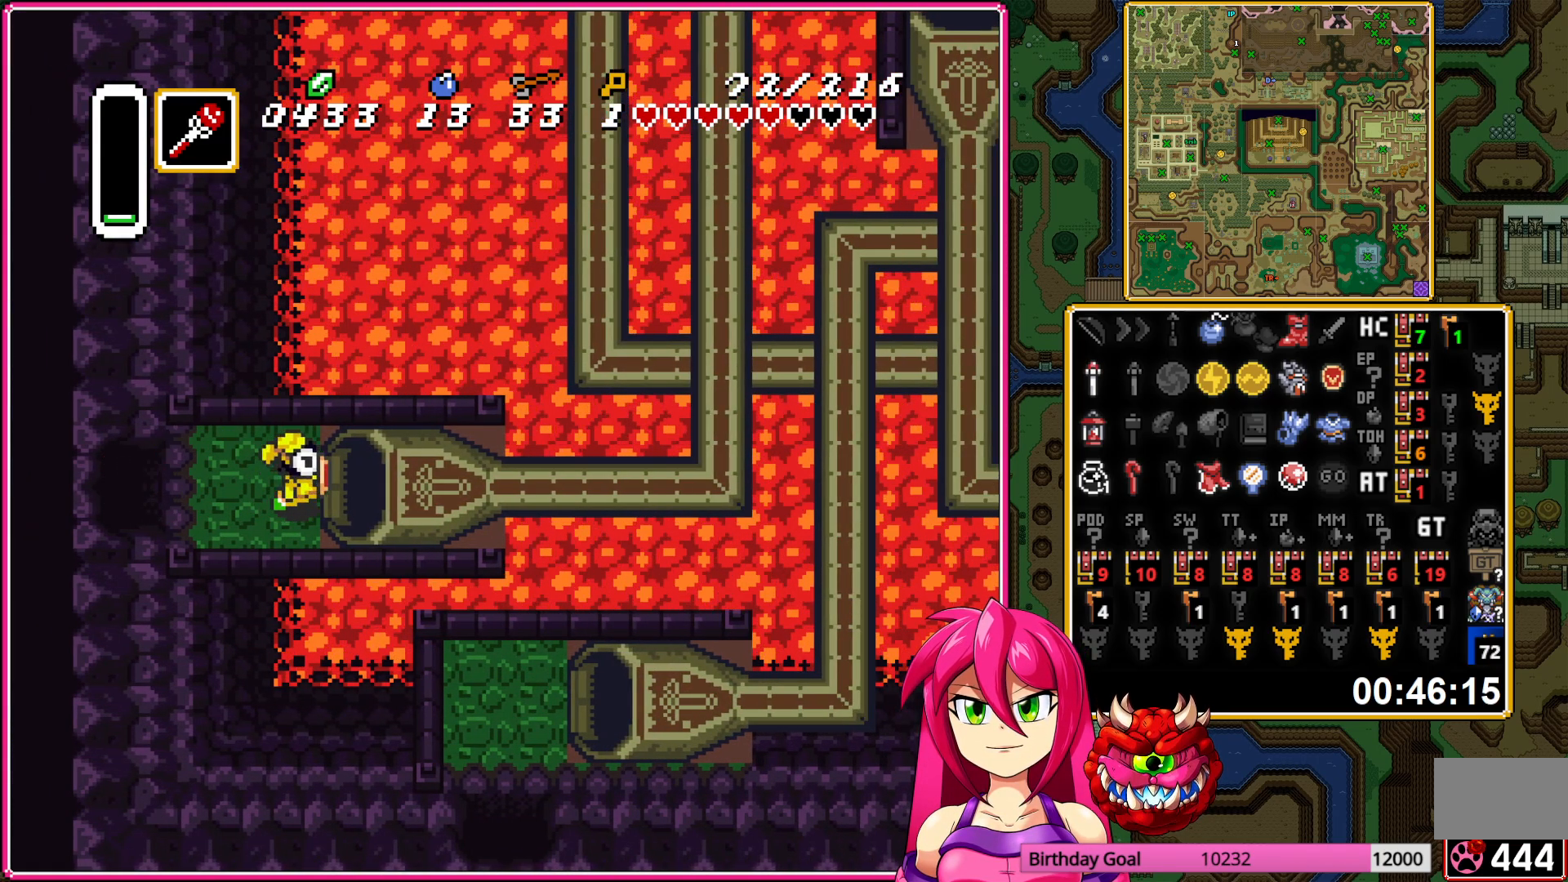
{"buttons": ["DPAD_RIGHT"], "events": []}